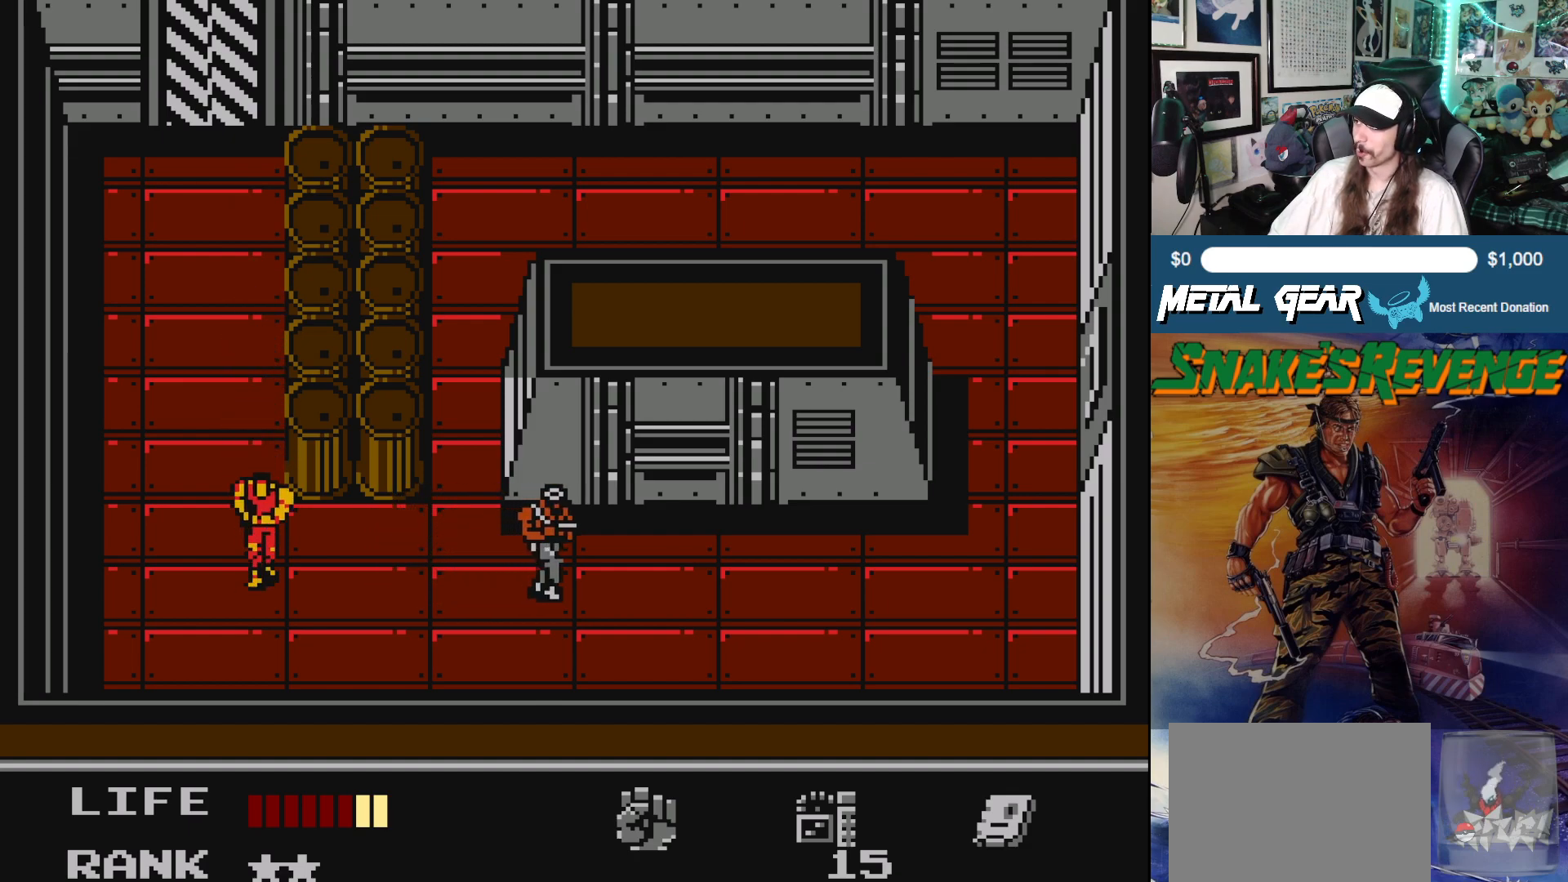
Gameplay with a controller (Xbox layout); each line is a JSON object with the inputs held at the frame after it. "events" lists button and stick changes between this image and that frame as [ms after this image, input, new state], when the widget could be followed in between. Not read: L2 R2 right_stick.
{"buttons": ["DPAD_RIGHT"], "left_stick": "center", "events": [[33, "DPAD_DOWN", "up"], [33, "DPAD_RIGHT", "down"]]}
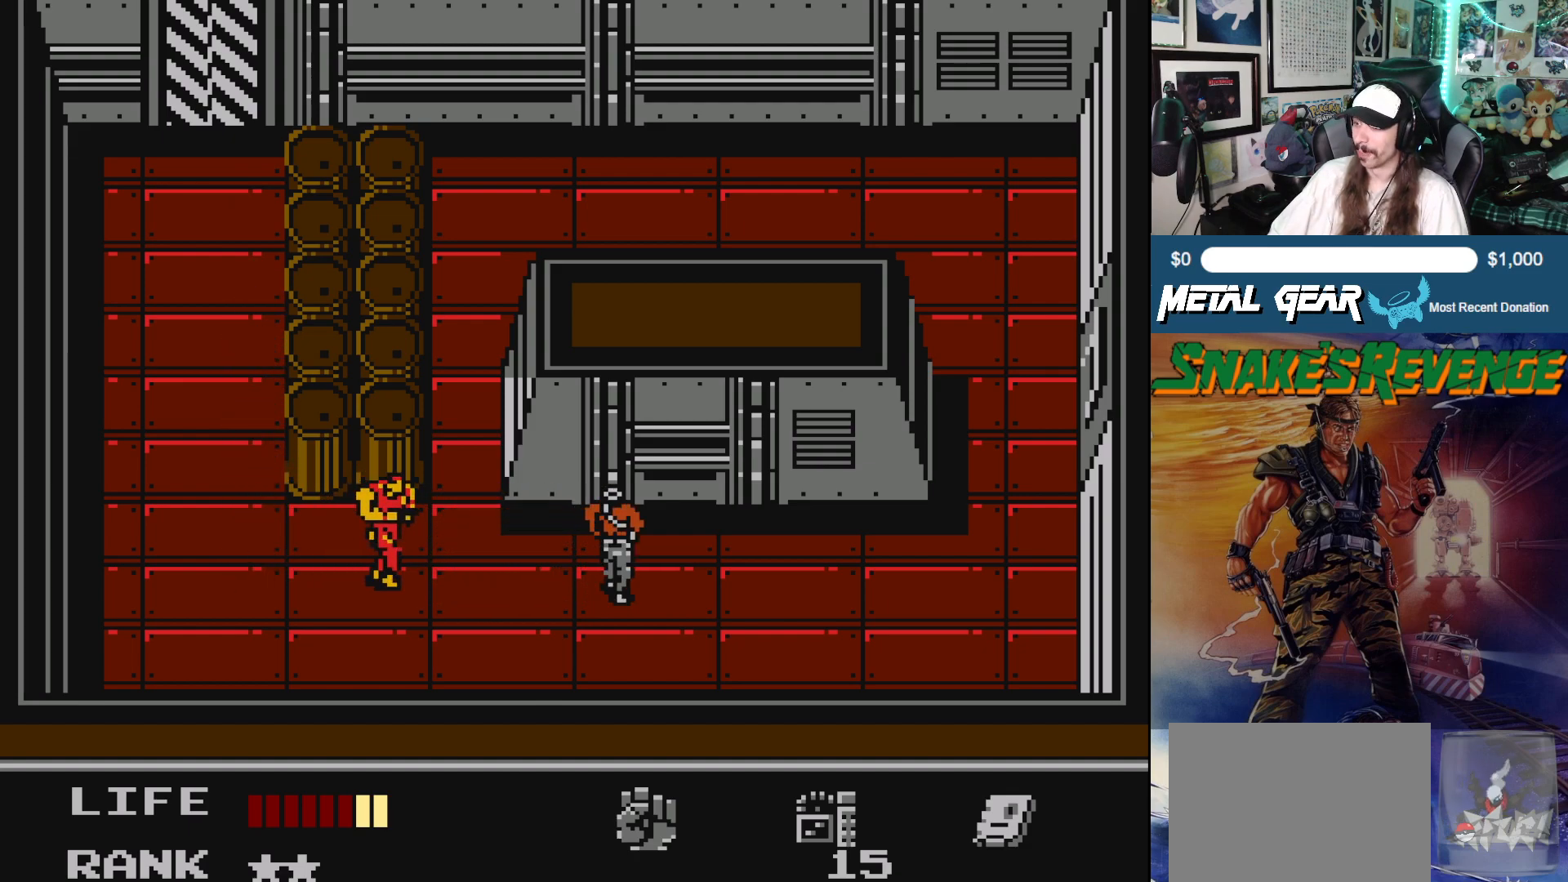
{"buttons": ["DPAD_UP"], "left_stick": "center", "events": [[167, "DPAD_UP", "down"], [333, "DPAD_RIGHT", "up"]]}
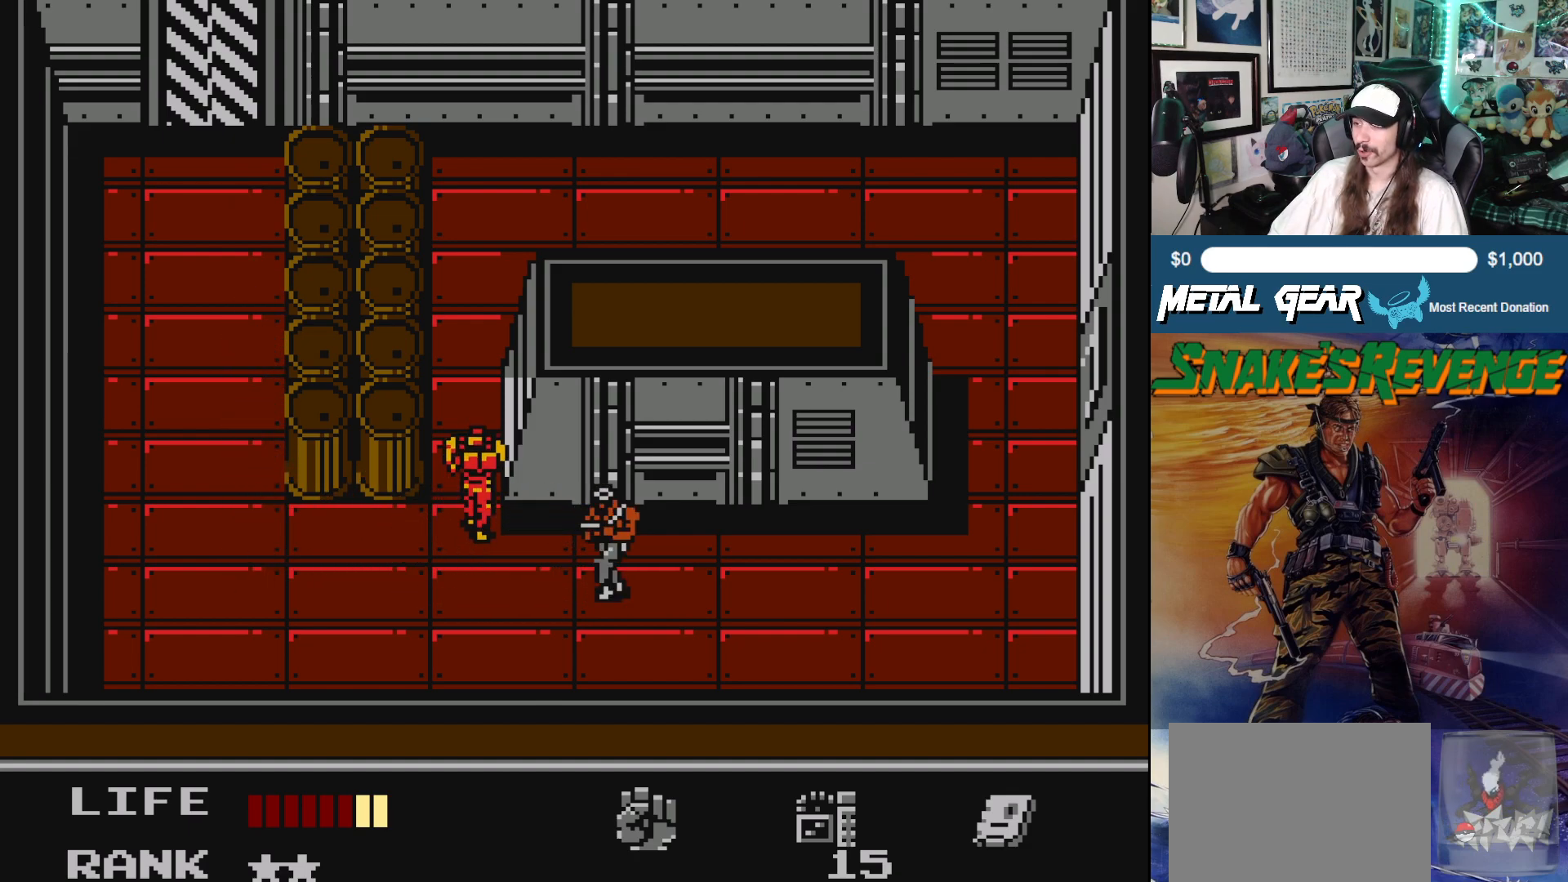
{"buttons": ["DPAD_UP"], "left_stick": "center", "events": []}
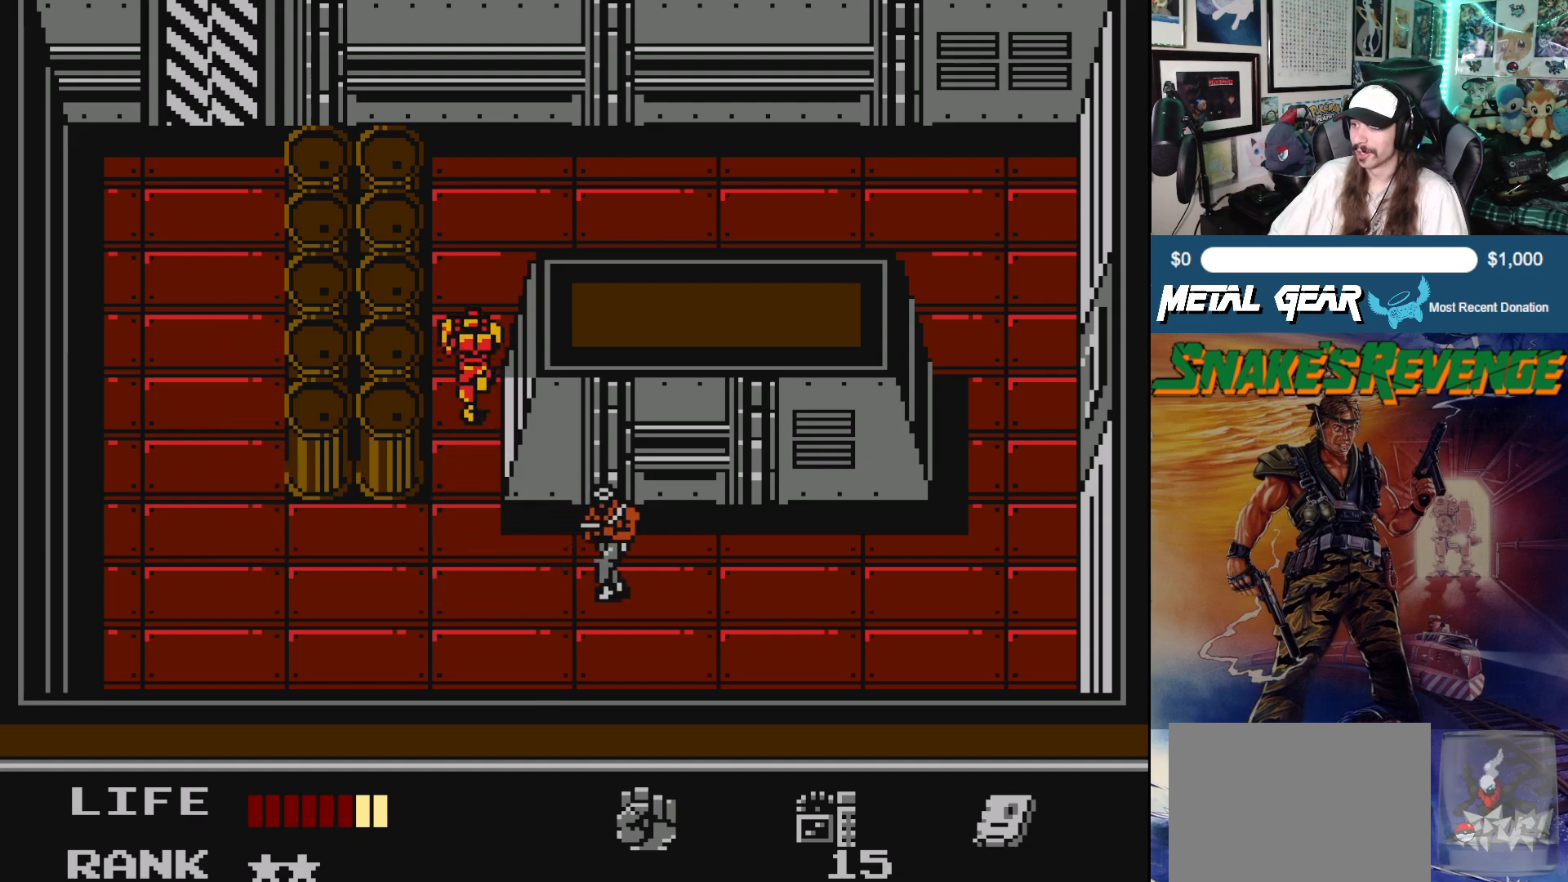
{"buttons": ["DPAD_UP"], "left_stick": "center", "events": []}
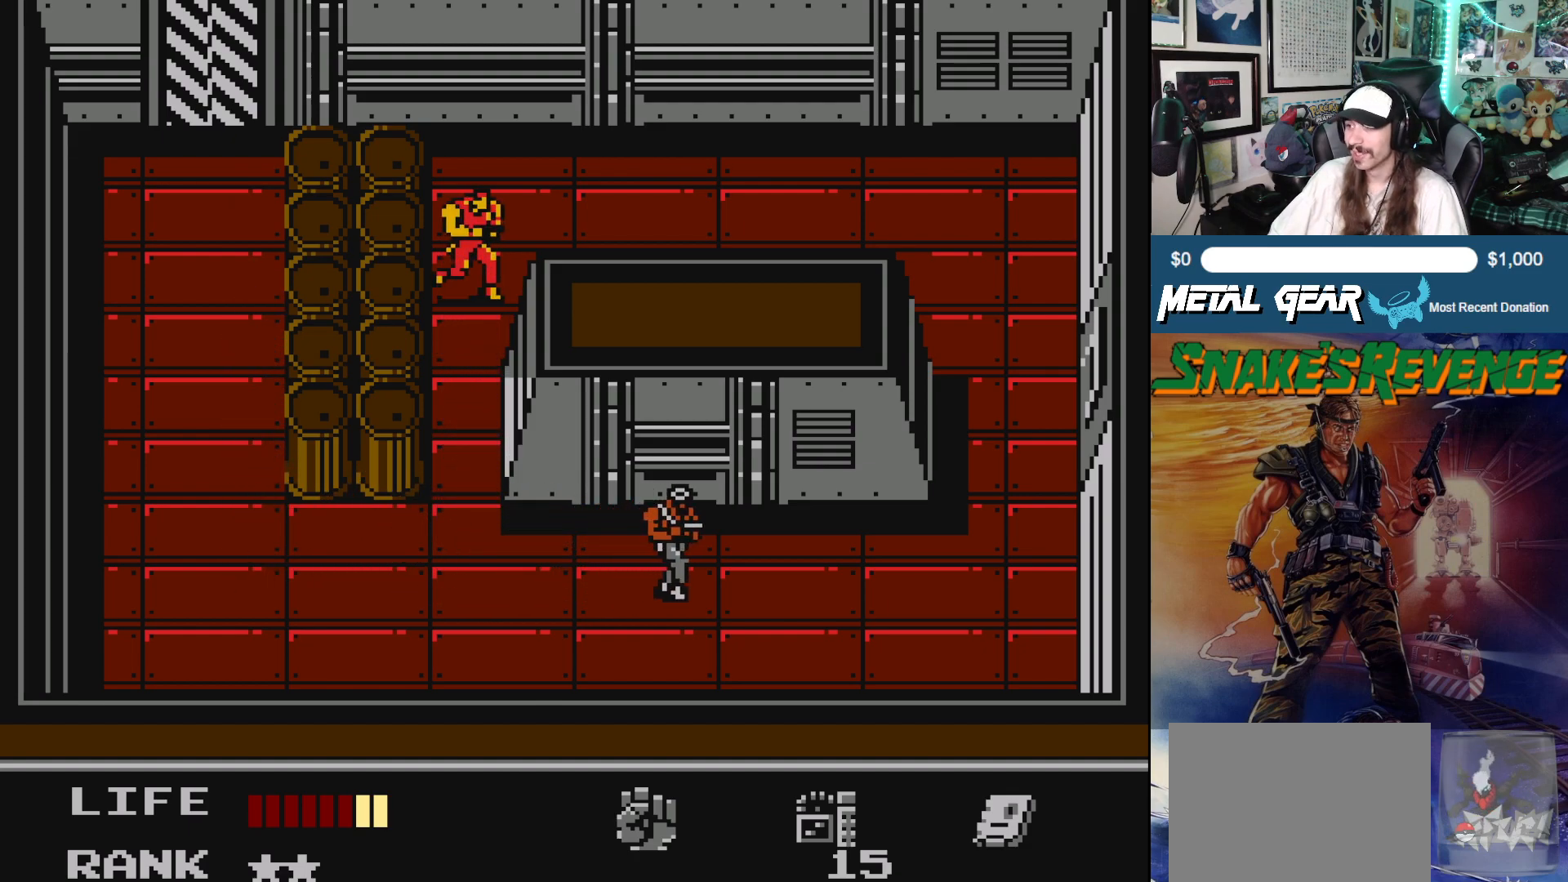
{"buttons": ["DPAD_RIGHT"], "left_stick": "center", "events": [[17, "DPAD_RIGHT", "down"], [83, "DPAD_UP", "up"]]}
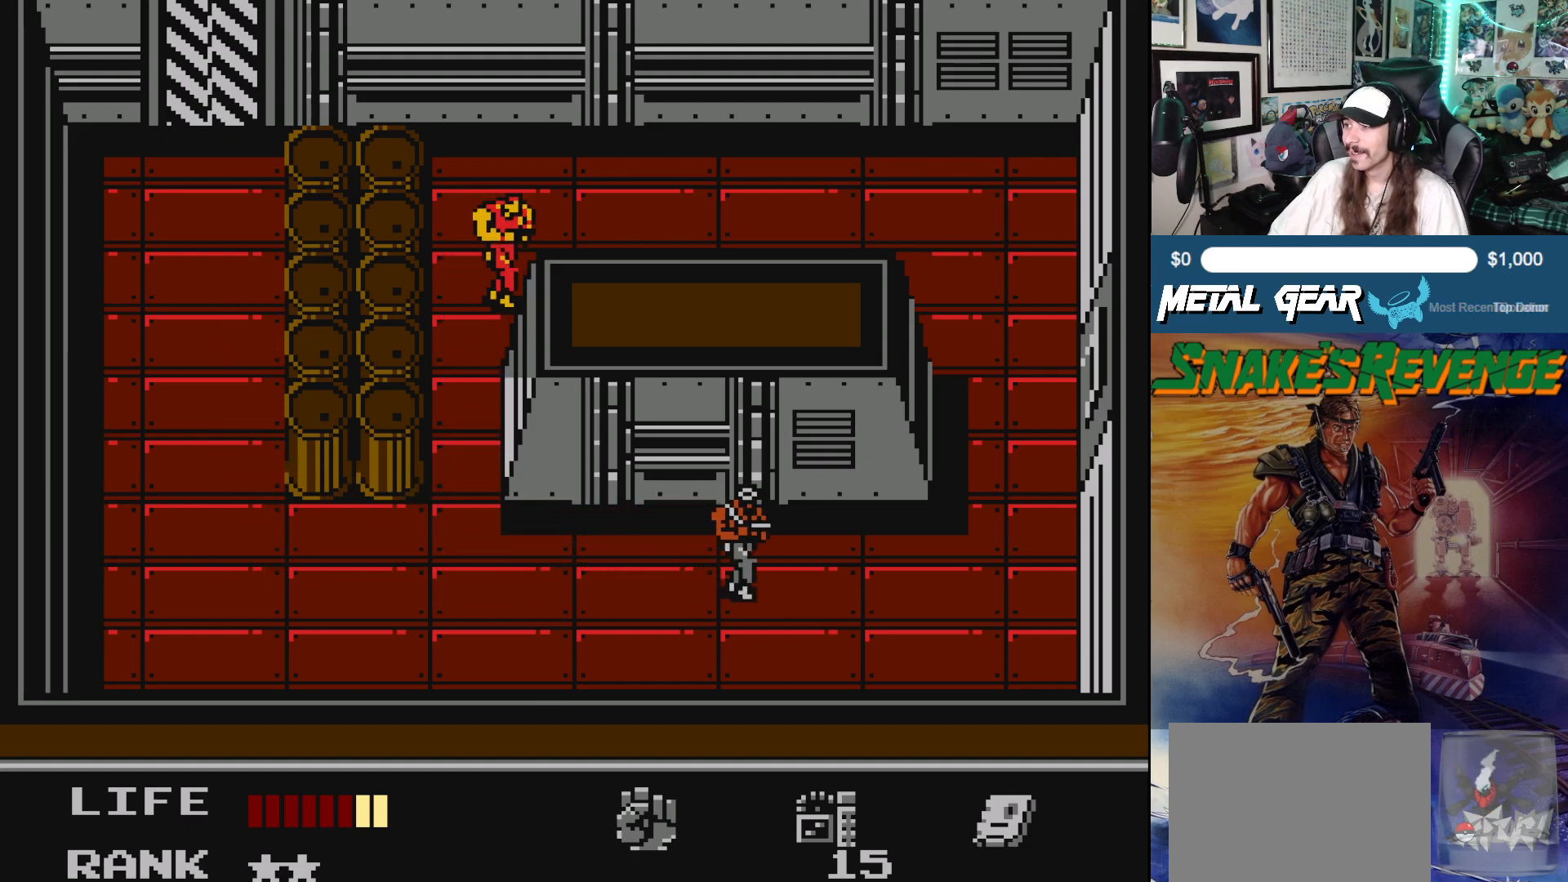
{"buttons": ["DPAD_RIGHT"], "left_stick": "center", "events": [[50, "DPAD_UP", "down"], [117, "DPAD_RIGHT", "up"], [283, "DPAD_RIGHT", "down"], [350, "DPAD_UP", "up"]]}
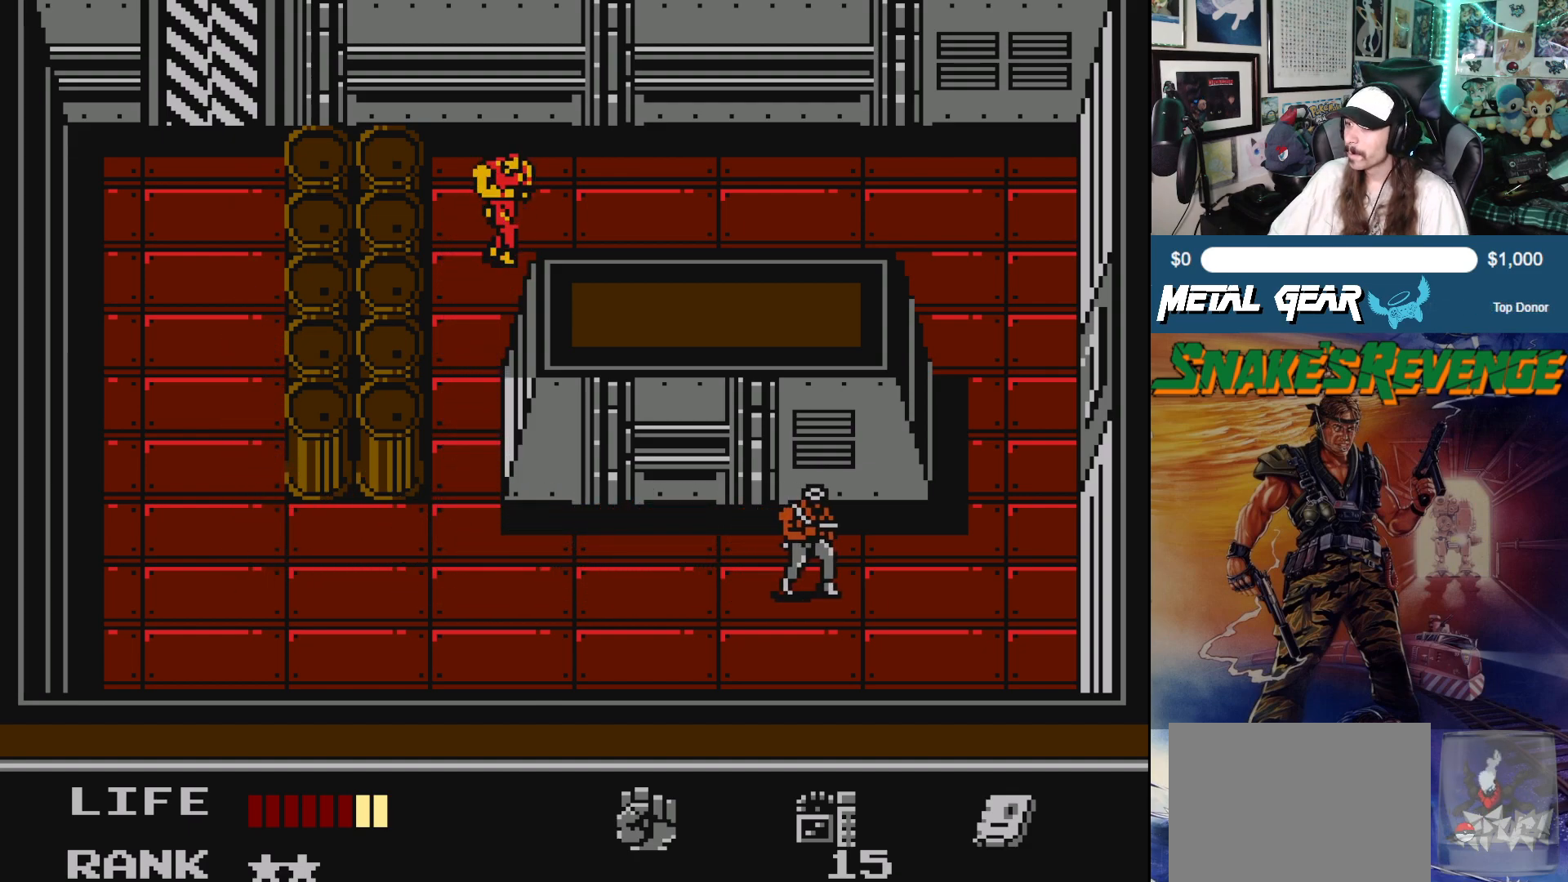
{"buttons": ["DPAD_RIGHT"], "left_stick": "center", "events": [[117, "DPAD_UP", "down"], [167, "DPAD_RIGHT", "up"], [300, "DPAD_RIGHT", "down"], [350, "DPAD_UP", "up"]]}
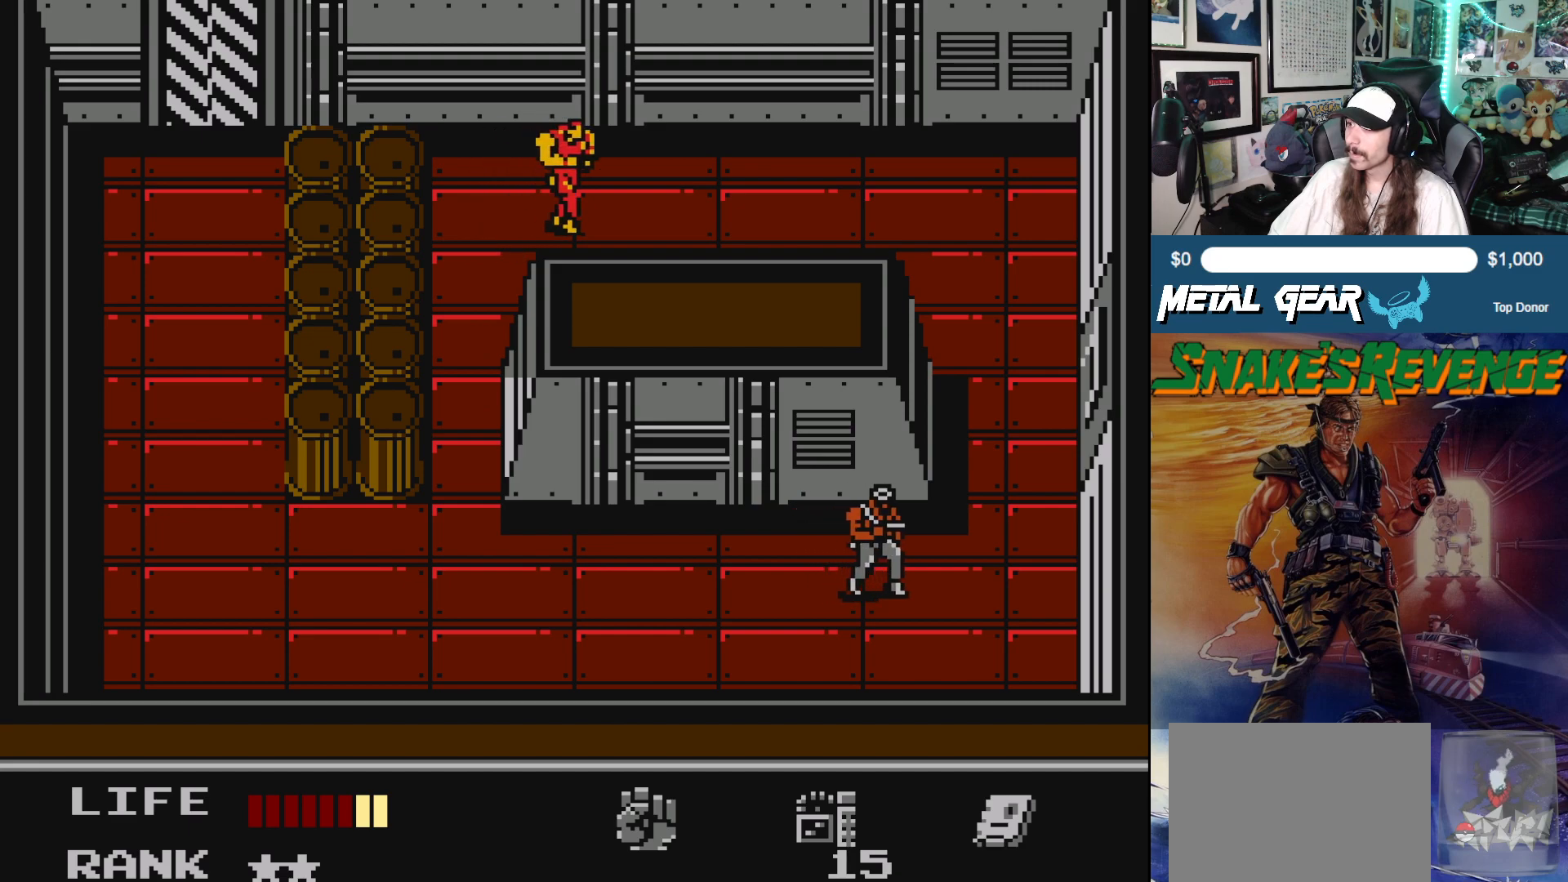
{"buttons": ["DPAD_RIGHT"], "left_stick": "center", "events": []}
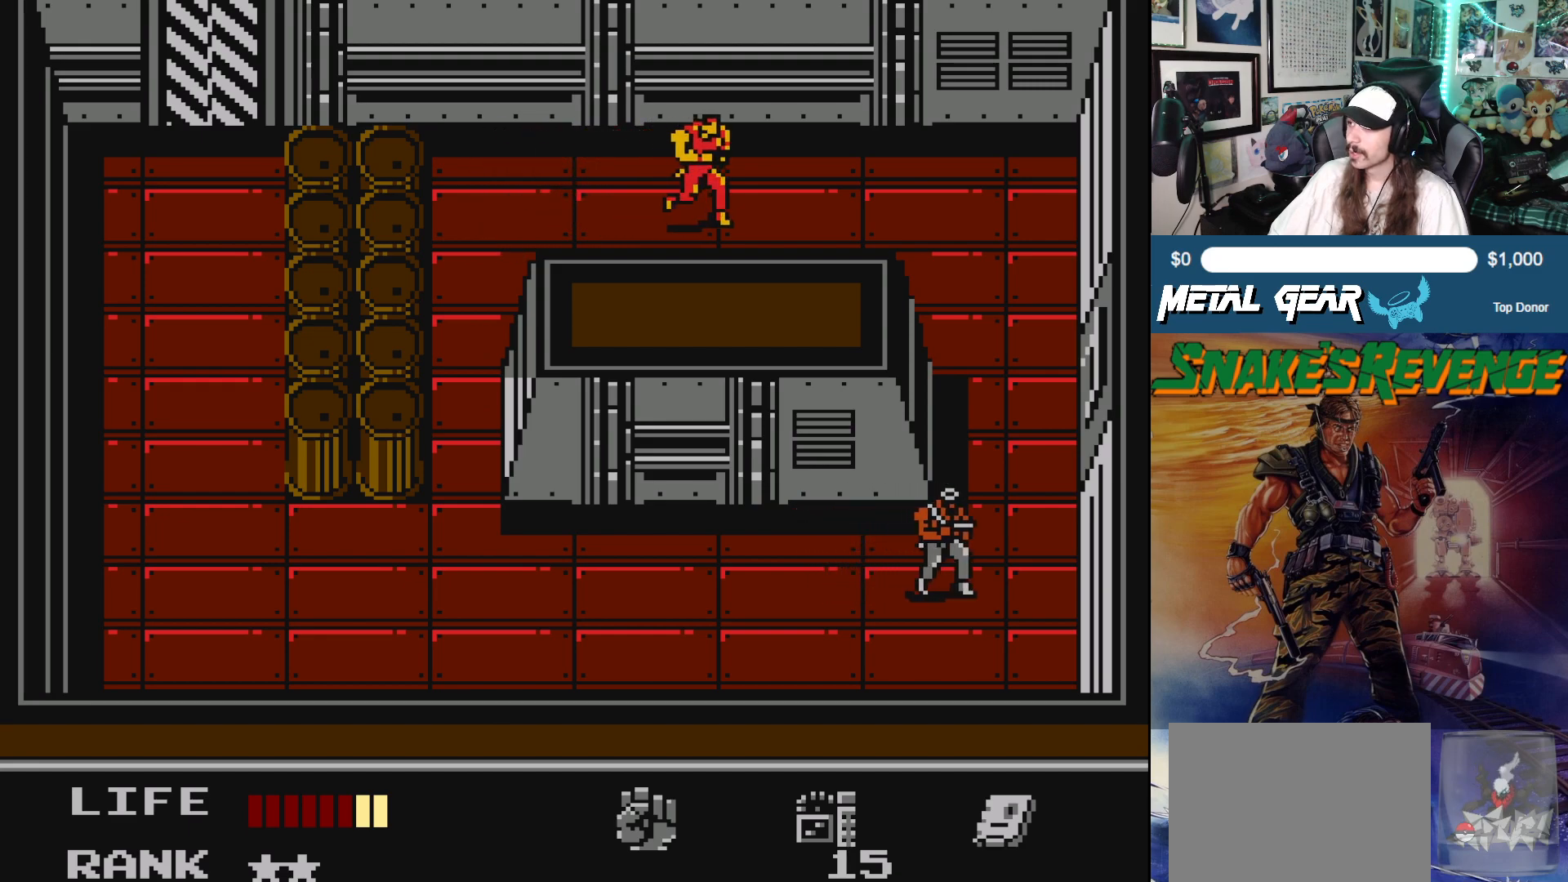
{"buttons": [], "left_stick": "center", "events": [[283, "DPAD_RIGHT", "up"]]}
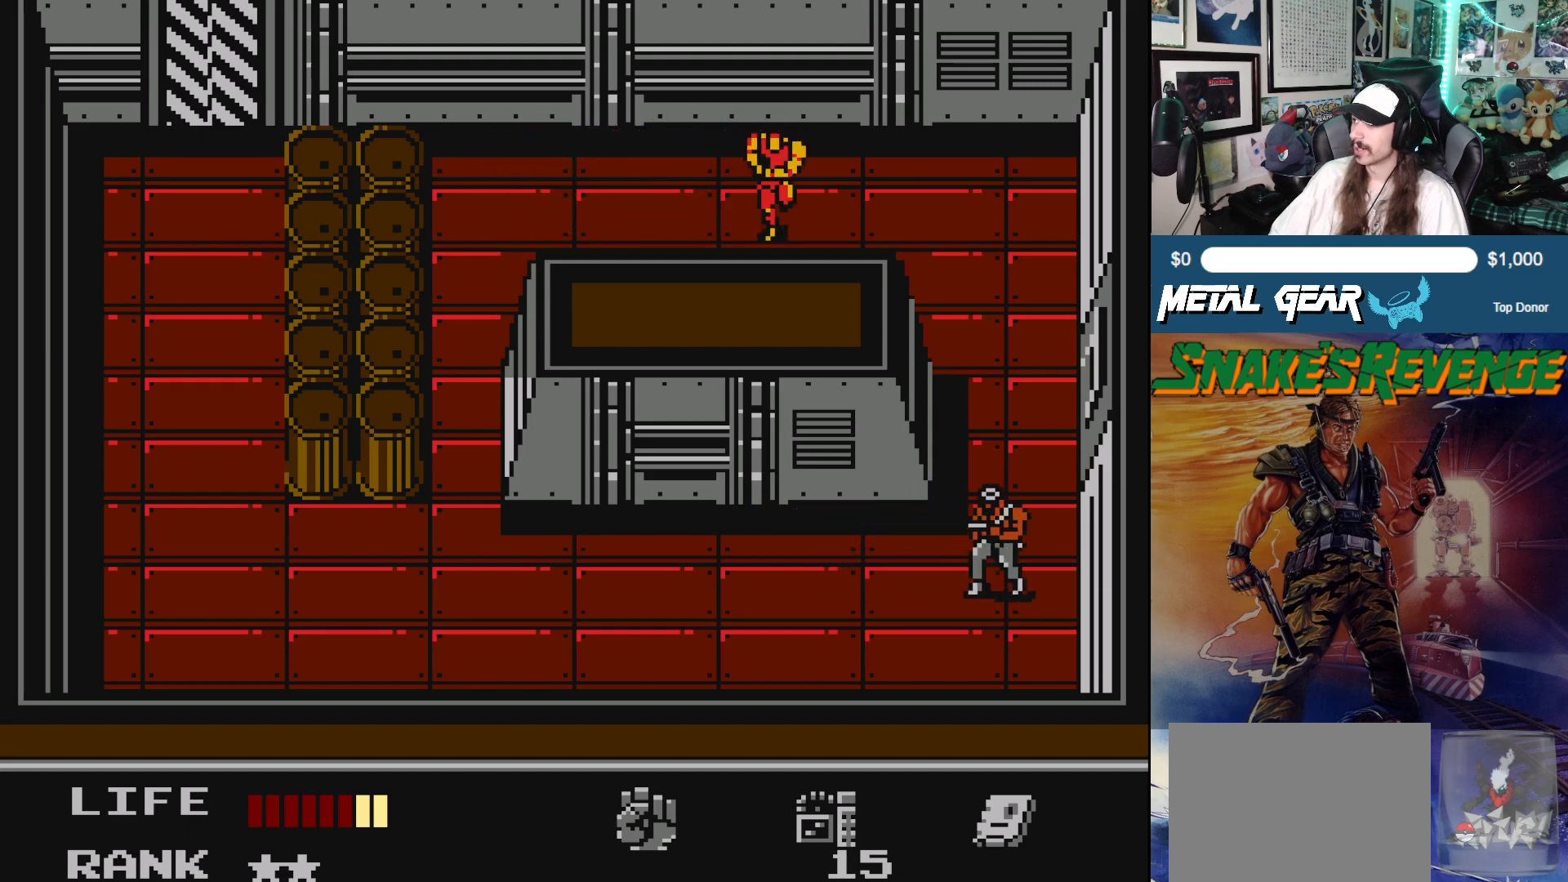
{"buttons": [], "left_stick": "center", "events": [[17, "DPAD_DOWN", "down"], [400, "DPAD_DOWN", "up"]]}
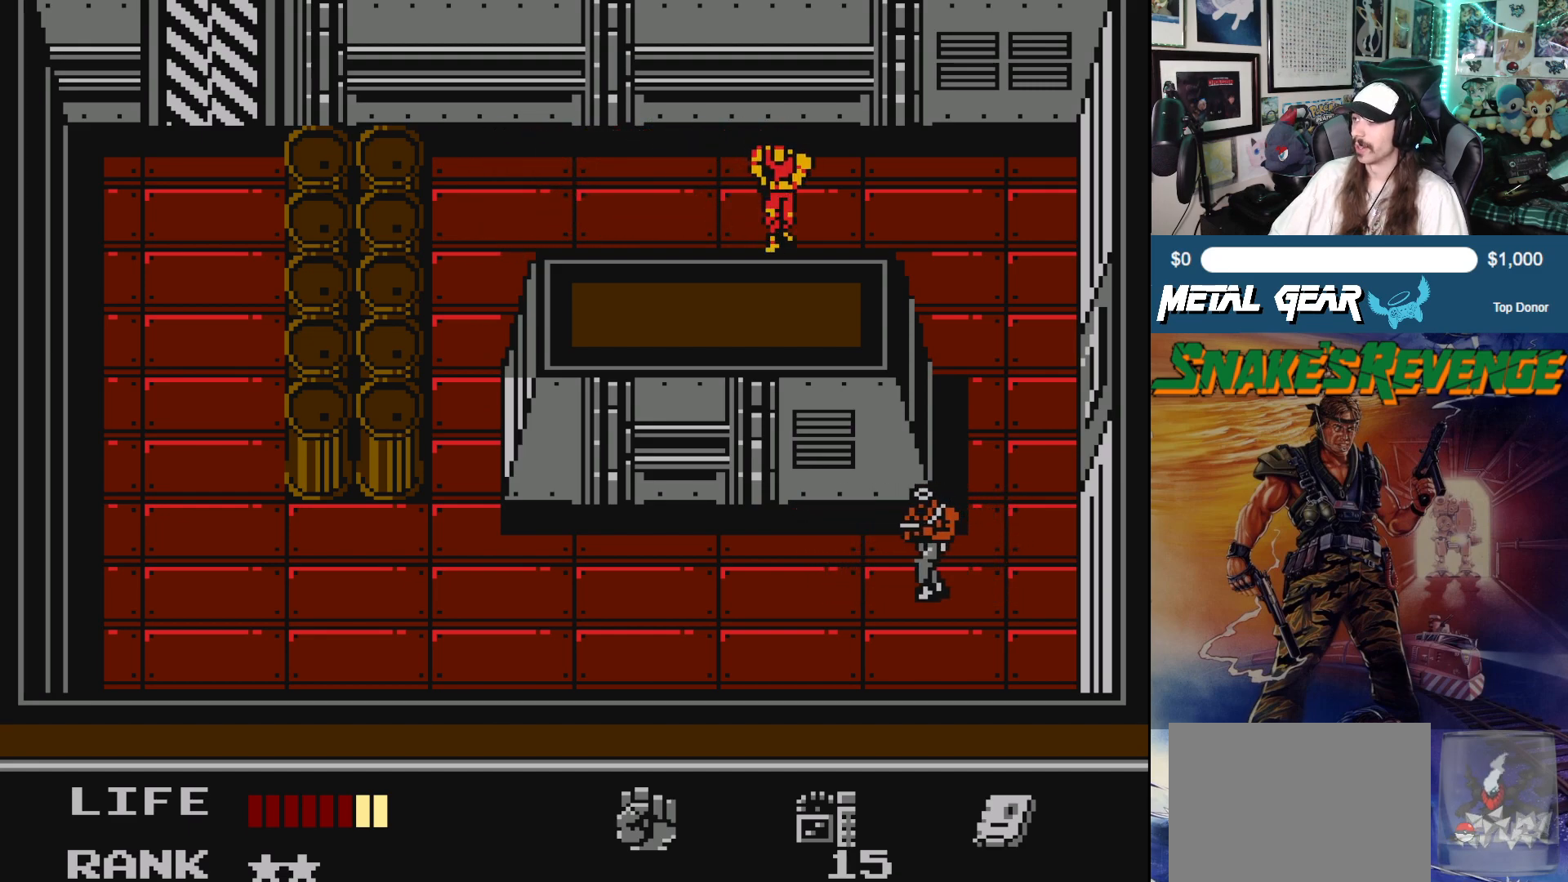
{"buttons": ["DPAD_RIGHT"], "left_stick": "center", "events": [[117, "DPAD_RIGHT", "down"]]}
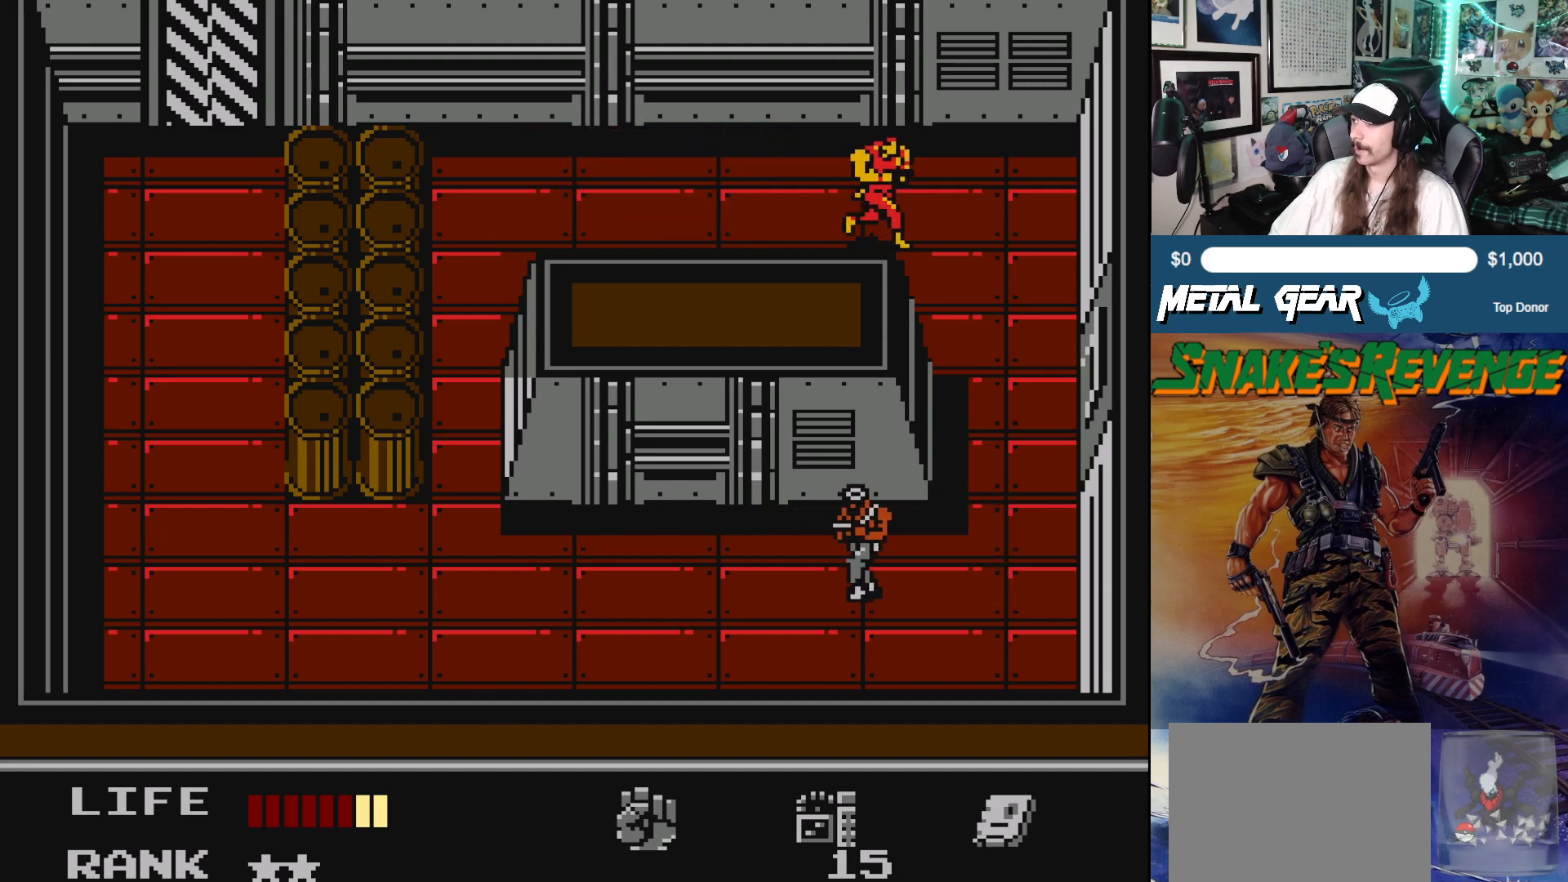
{"buttons": ["DPAD_DOWN"], "left_stick": "center", "events": [[367, "DPAD_DOWN", "down"], [400, "DPAD_RIGHT", "up"]]}
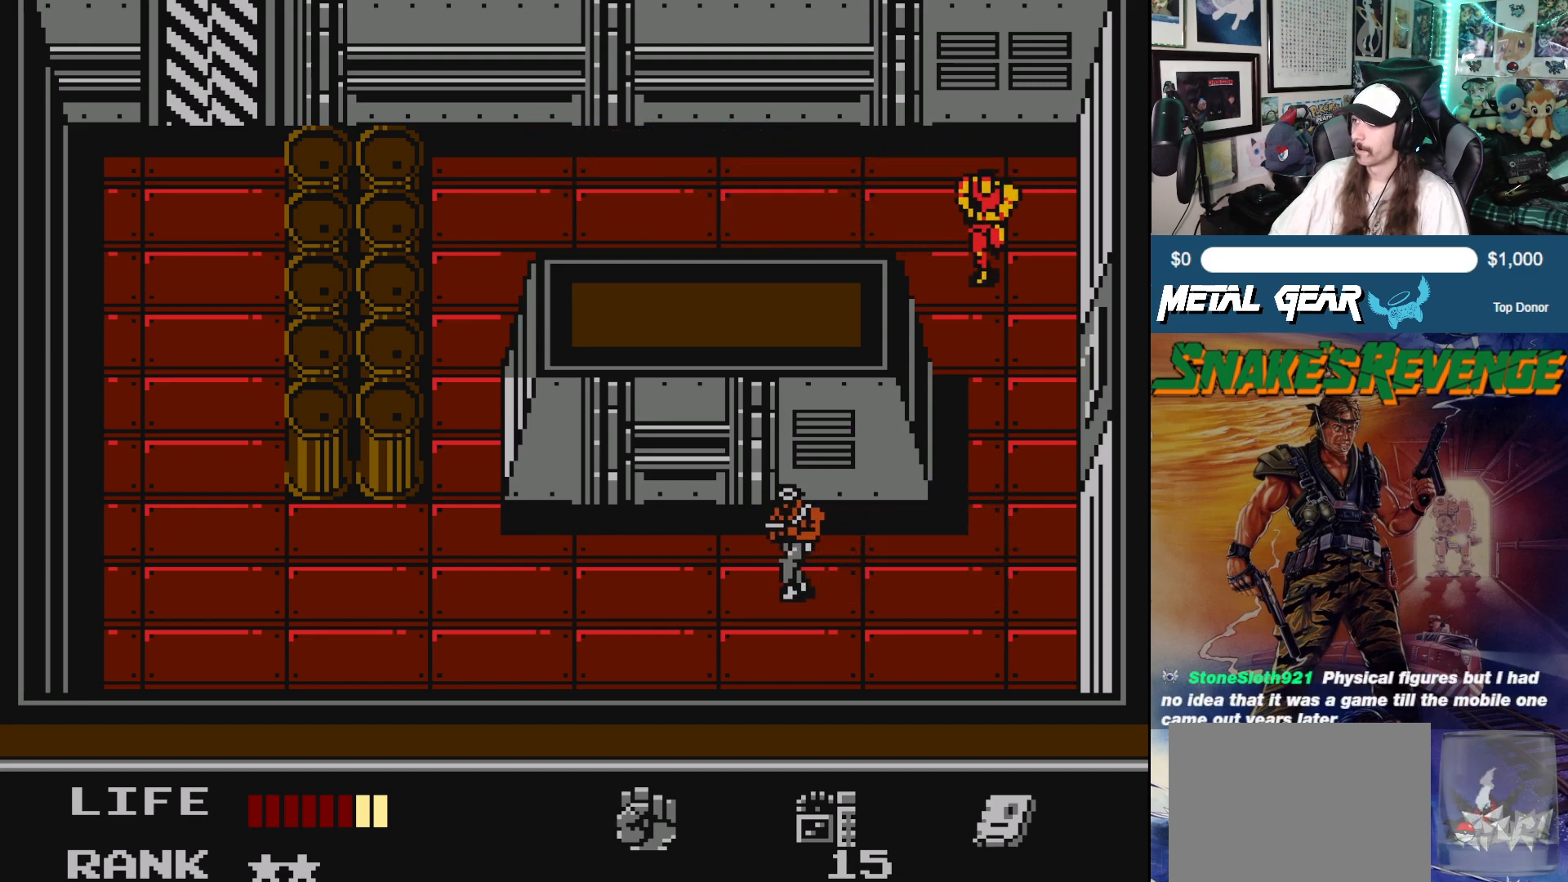
{"buttons": ["DPAD_DOWN"], "left_stick": "center", "events": []}
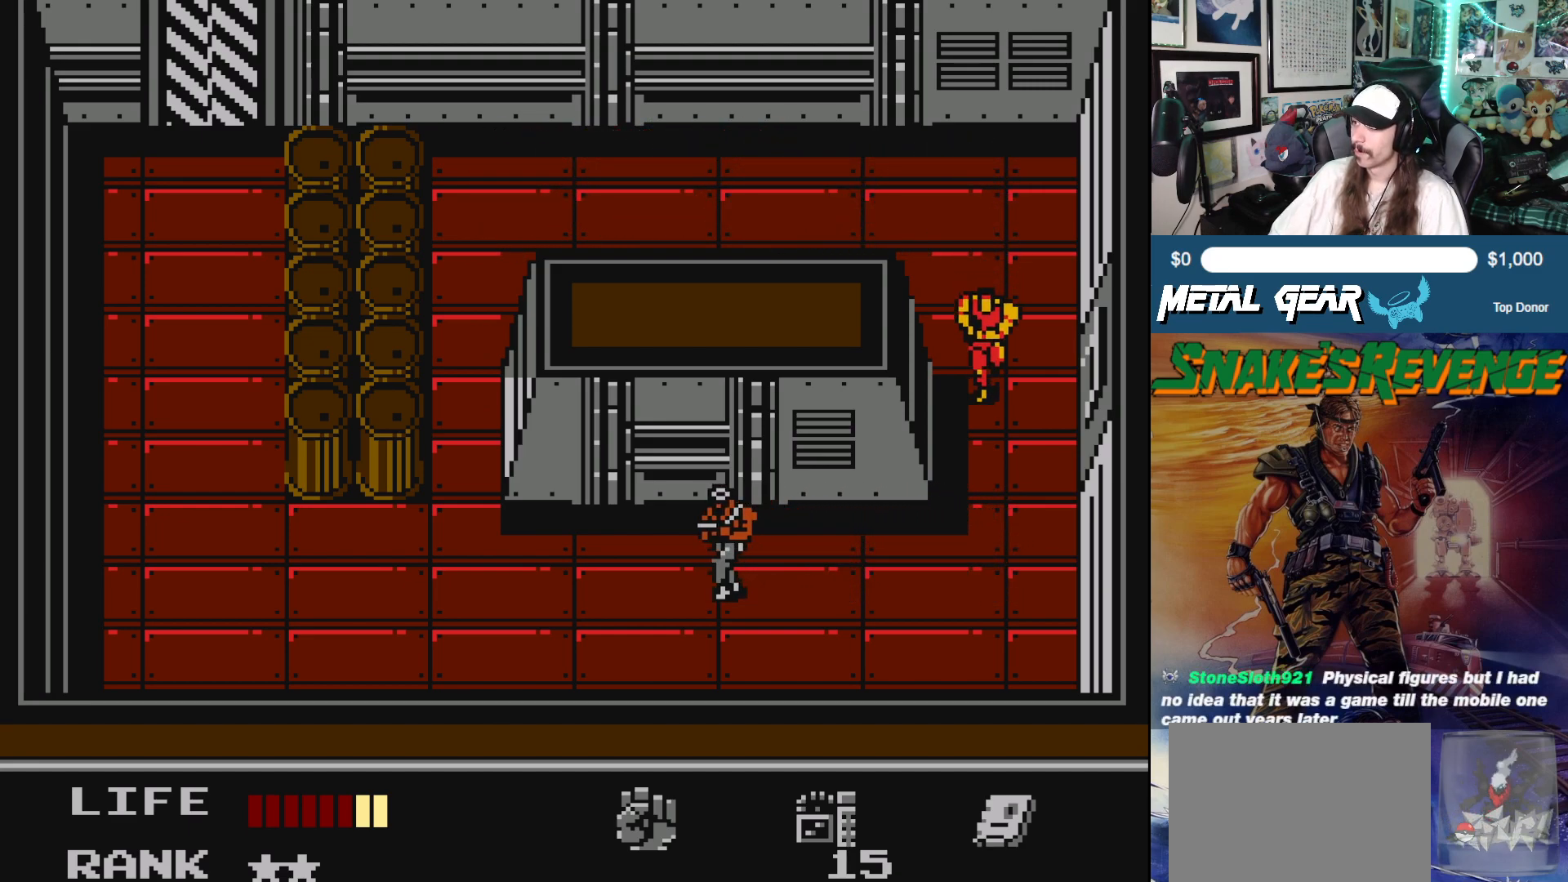
{"buttons": ["DPAD_RIGHT"], "left_stick": "center", "events": [[150, "DPAD_DOWN", "up"], [150, "DPAD_RIGHT", "down"]]}
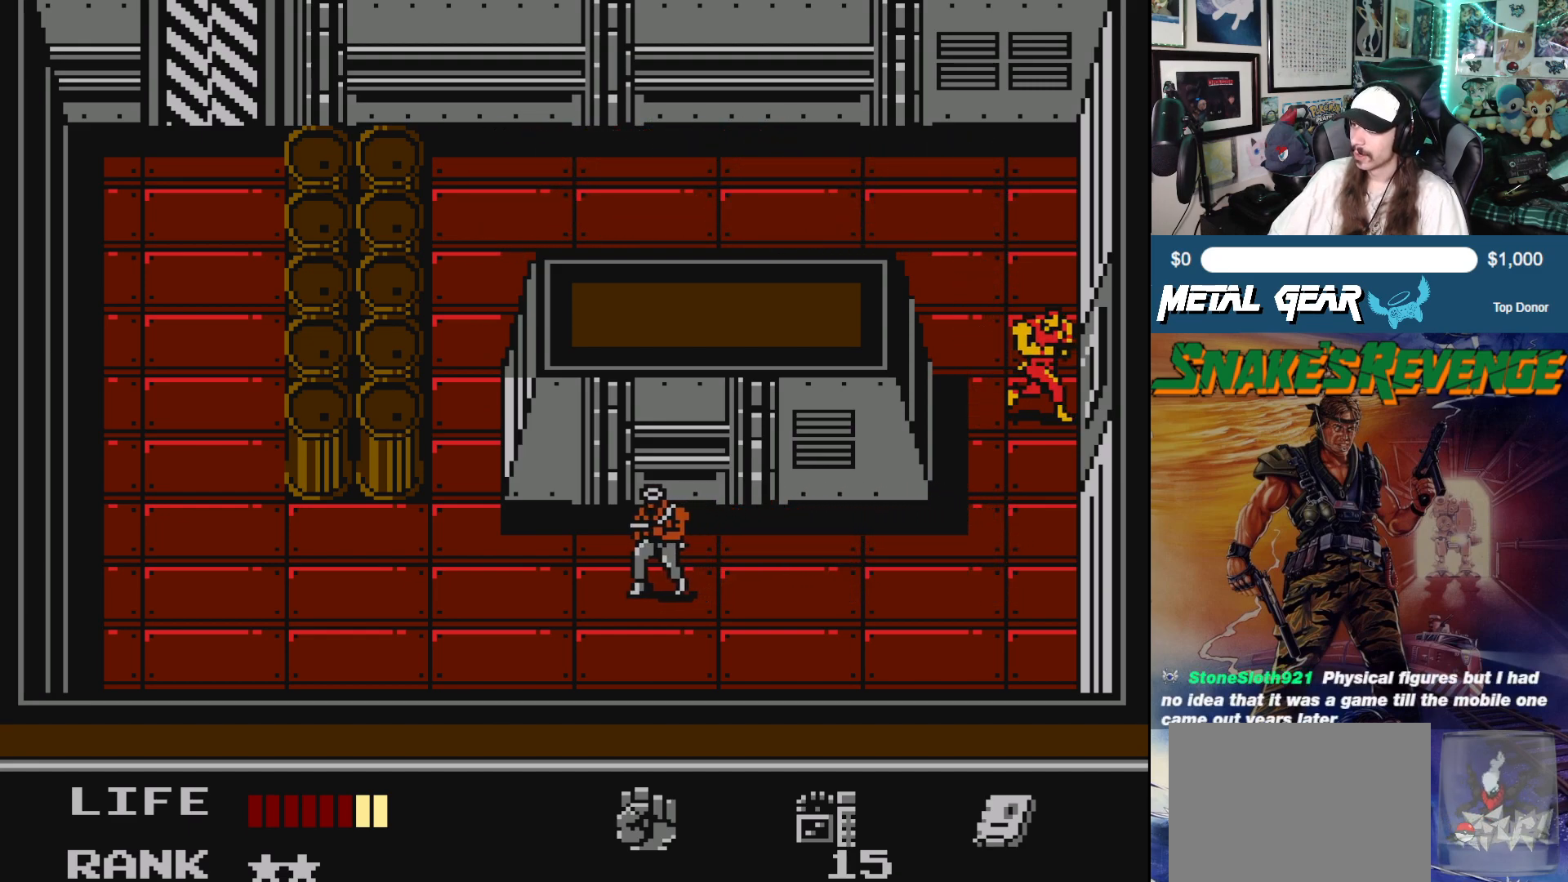
{"buttons": ["DPAD_RIGHT"], "left_stick": "center", "events": []}
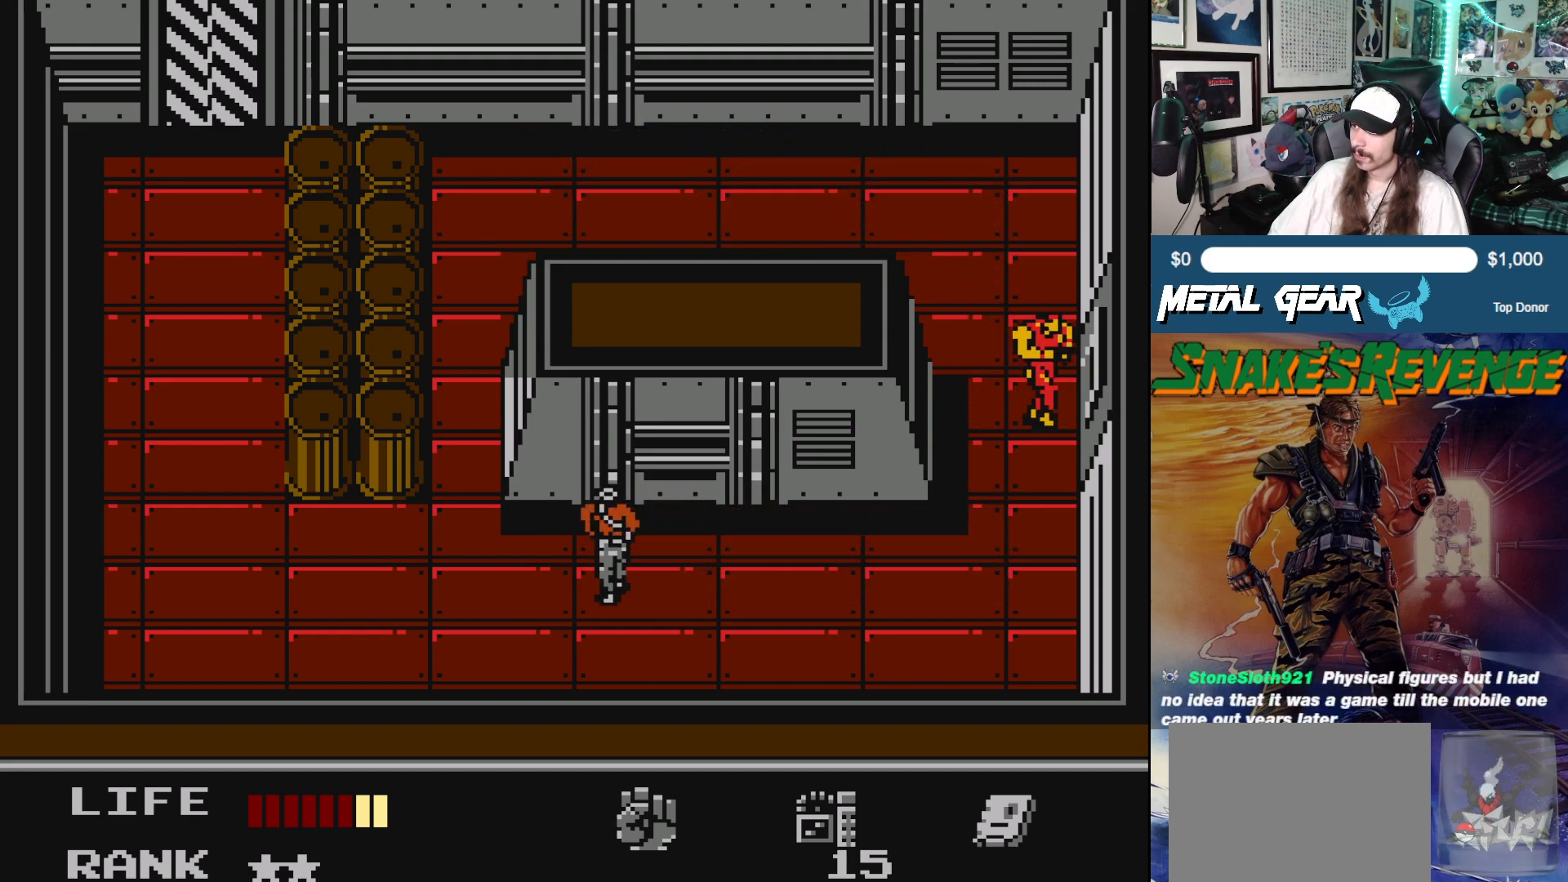
{"buttons": ["A", "DPAD_RIGHT"], "left_stick": "center", "events": [[200, "A", "down"], [333, "A", "up"], [400, "A", "down"]]}
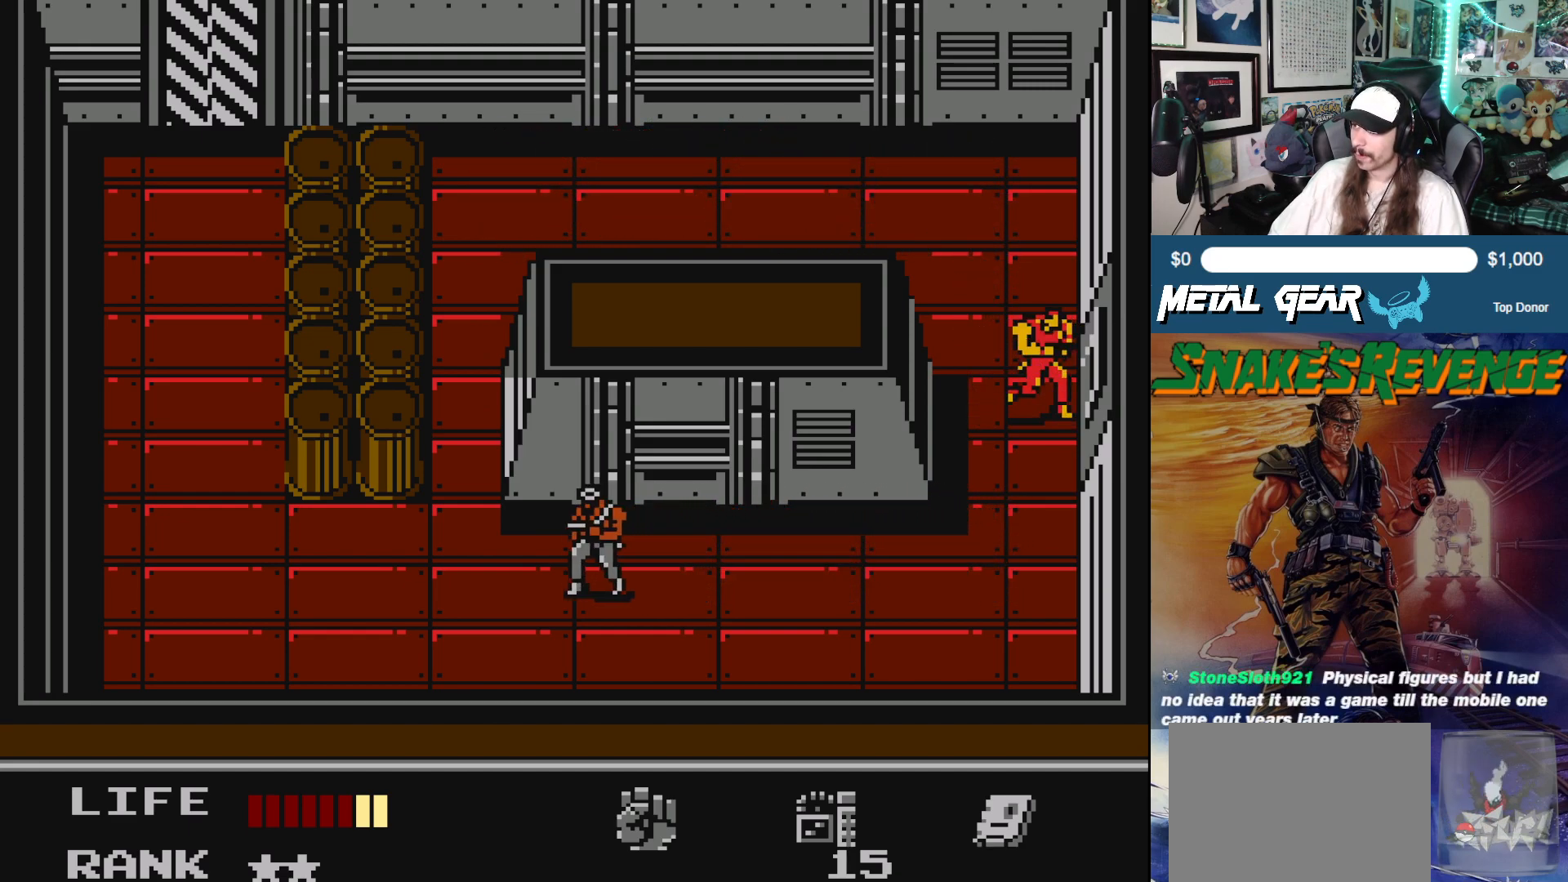
{"buttons": [], "left_stick": "center", "events": [[17, "A", "up"], [33, "DPAD_RIGHT", "up"], [267, "SELECT", "down"], [383, "SELECT", "up"]]}
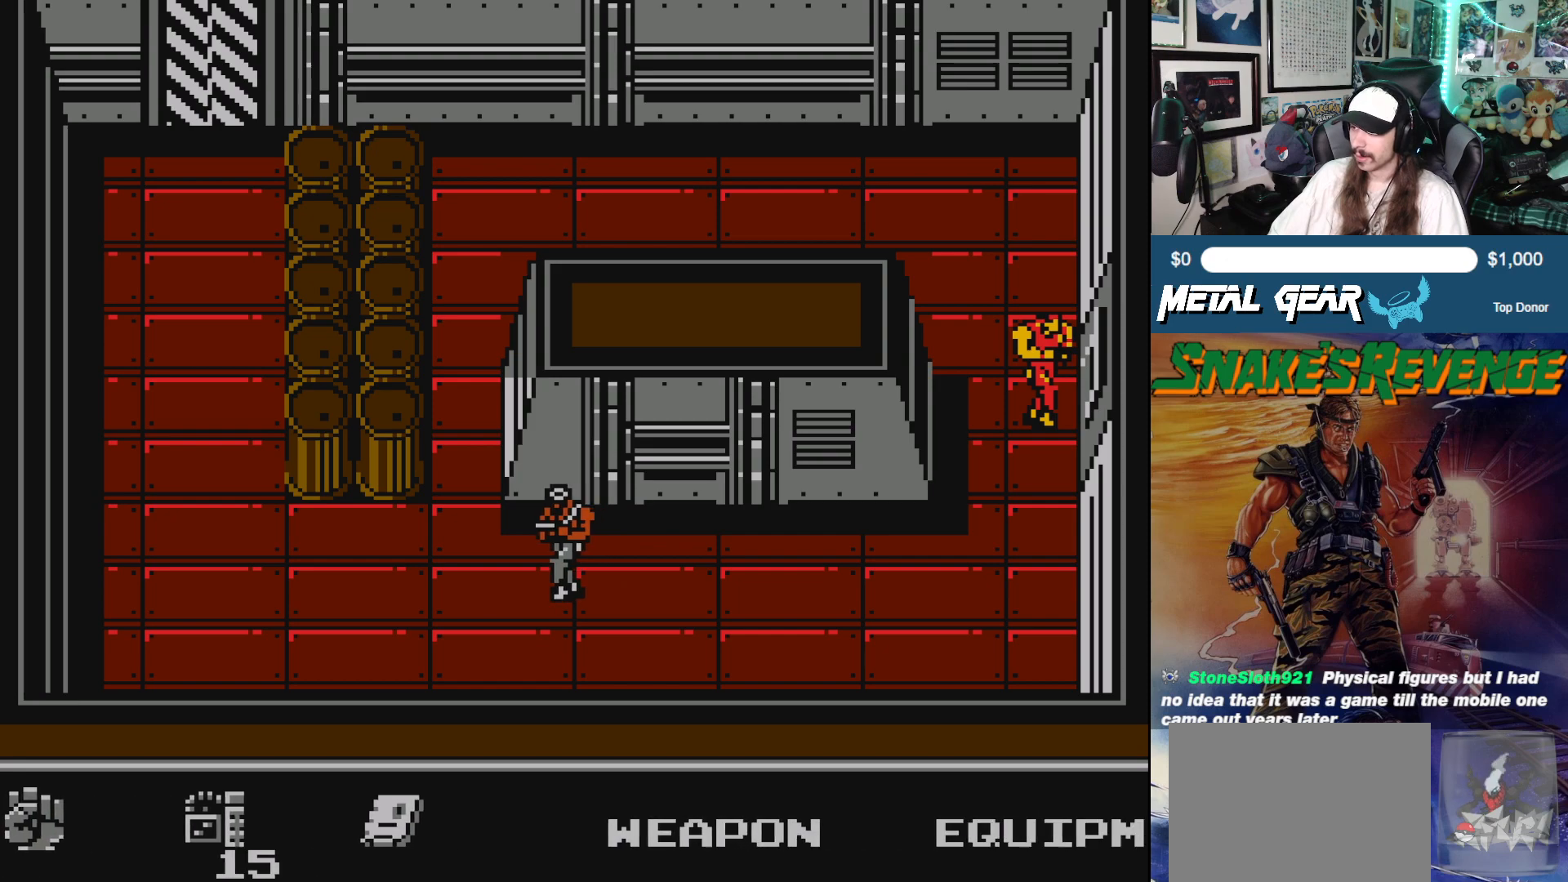
{"buttons": ["DPAD_RIGHT"], "left_stick": "center", "events": [[467, "DPAD_RIGHT", "down"]]}
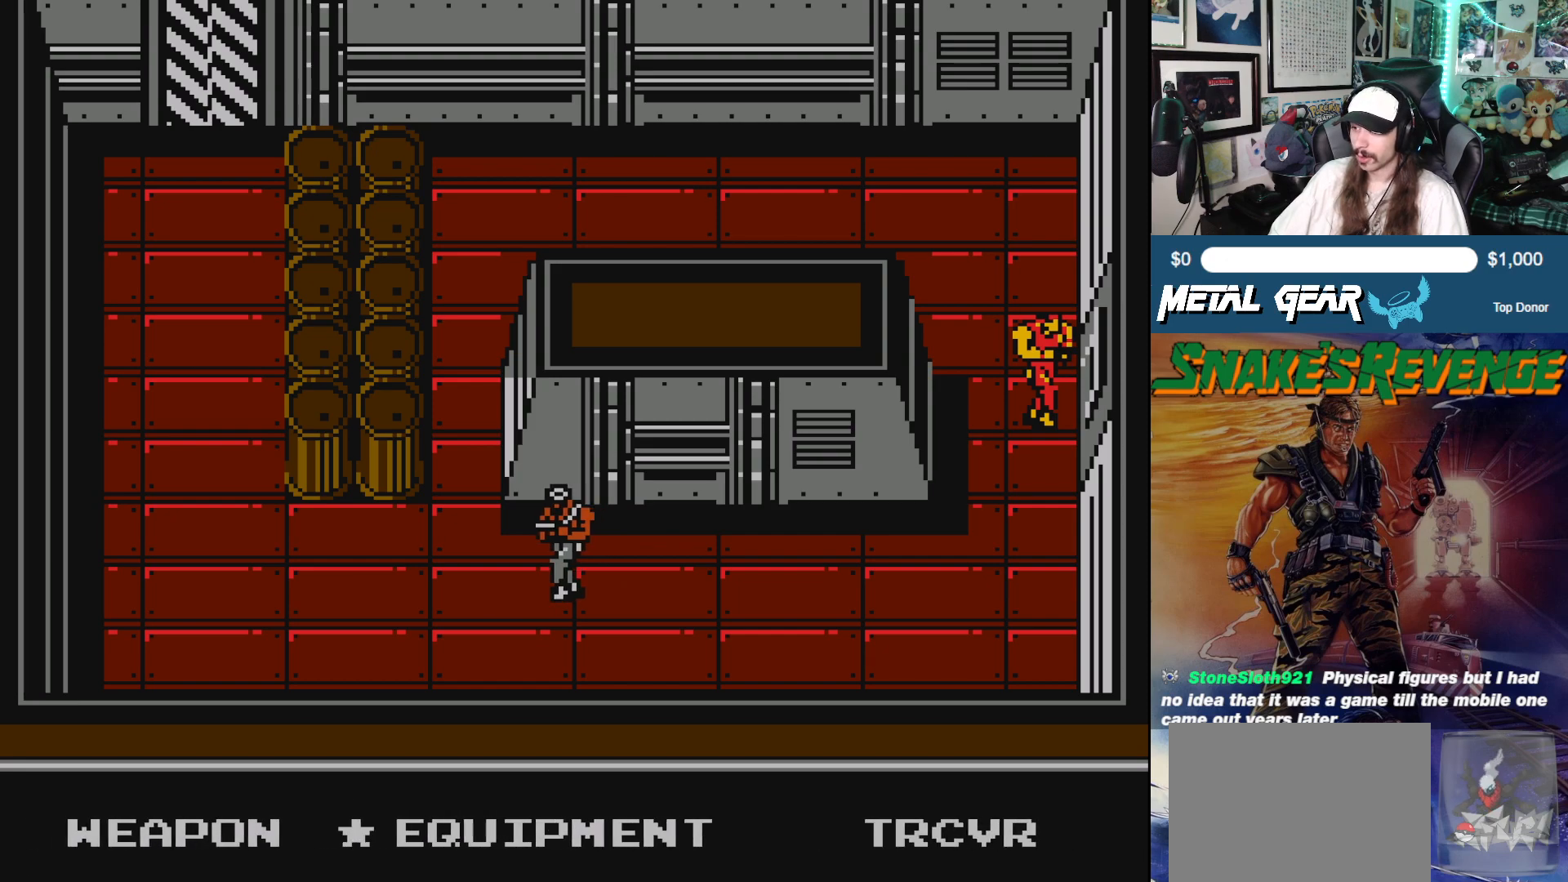
{"buttons": [], "left_stick": "center", "events": [[117, "DPAD_RIGHT", "up"]]}
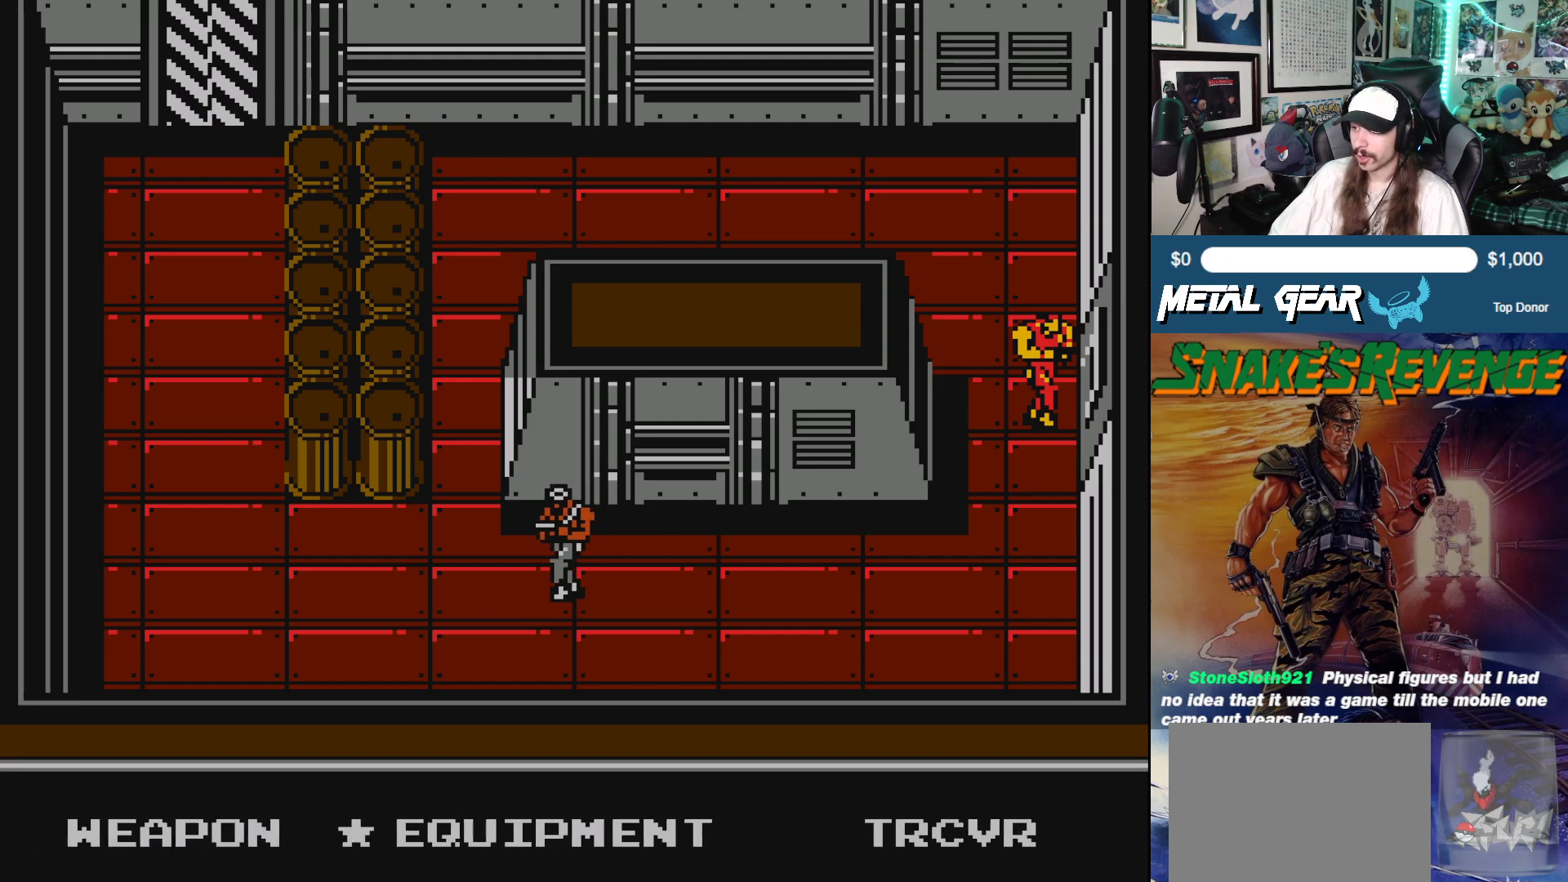
{"buttons": ["DPAD_RIGHT"], "left_stick": "center", "events": [[400, "DPAD_RIGHT", "down"]]}
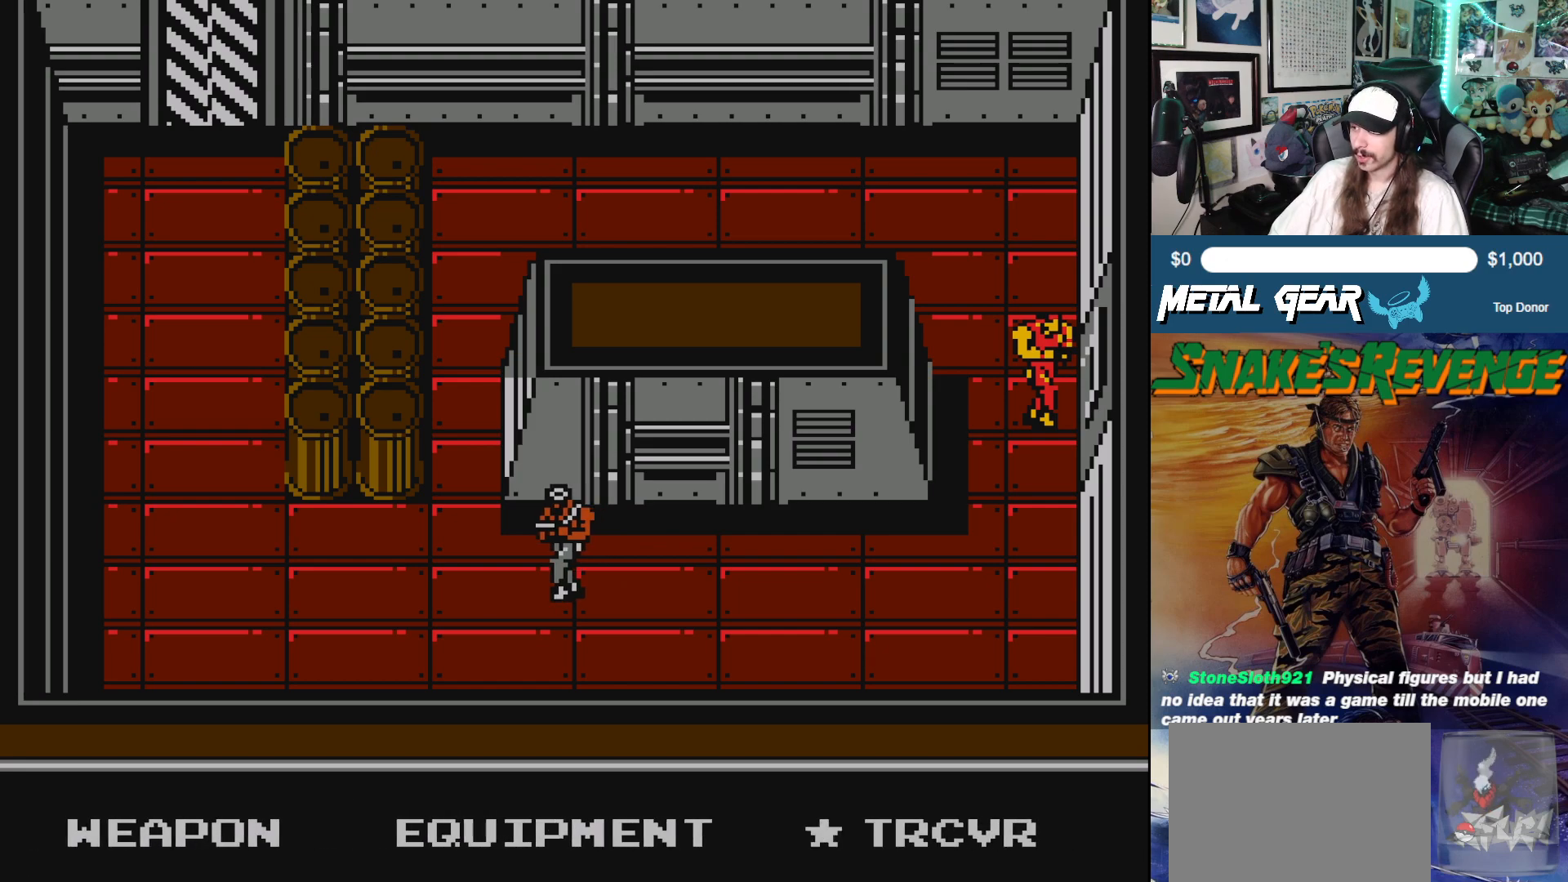
{"buttons": ["DPAD_LEFT"], "left_stick": "center", "events": [[17, "DPAD_RIGHT", "up"], [167, "DPAD_LEFT", "down"], [283, "DPAD_LEFT", "up"], [433, "DPAD_LEFT", "down"]]}
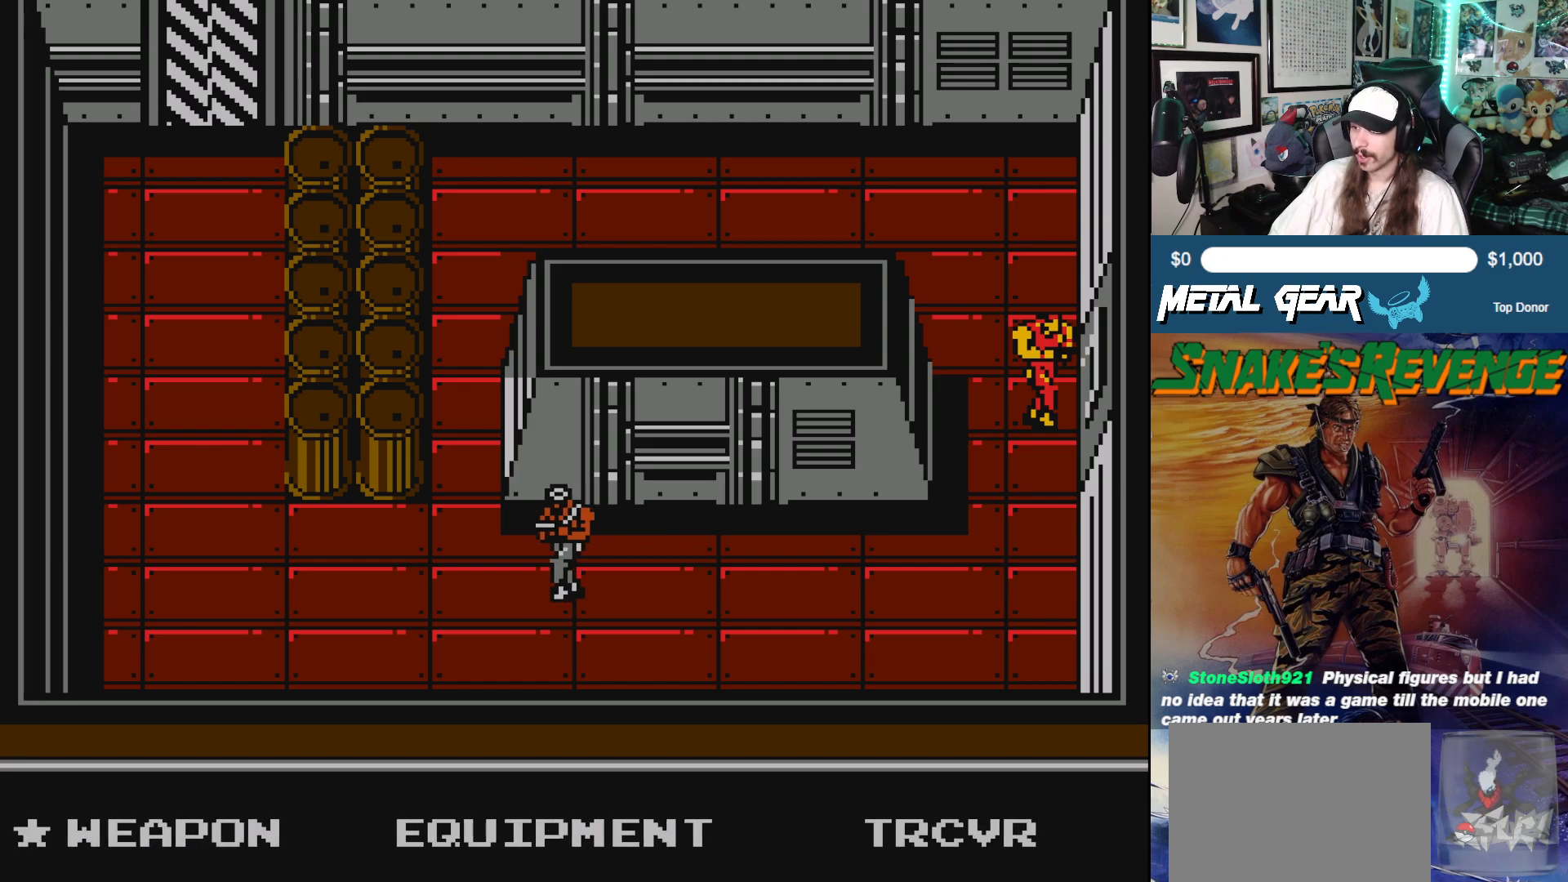
{"buttons": ["B"], "left_stick": "center", "events": [[50, "DPAD_LEFT", "up"], [250, "DPAD_RIGHT", "down"], [367, "DPAD_RIGHT", "up"], [400, "B", "down"]]}
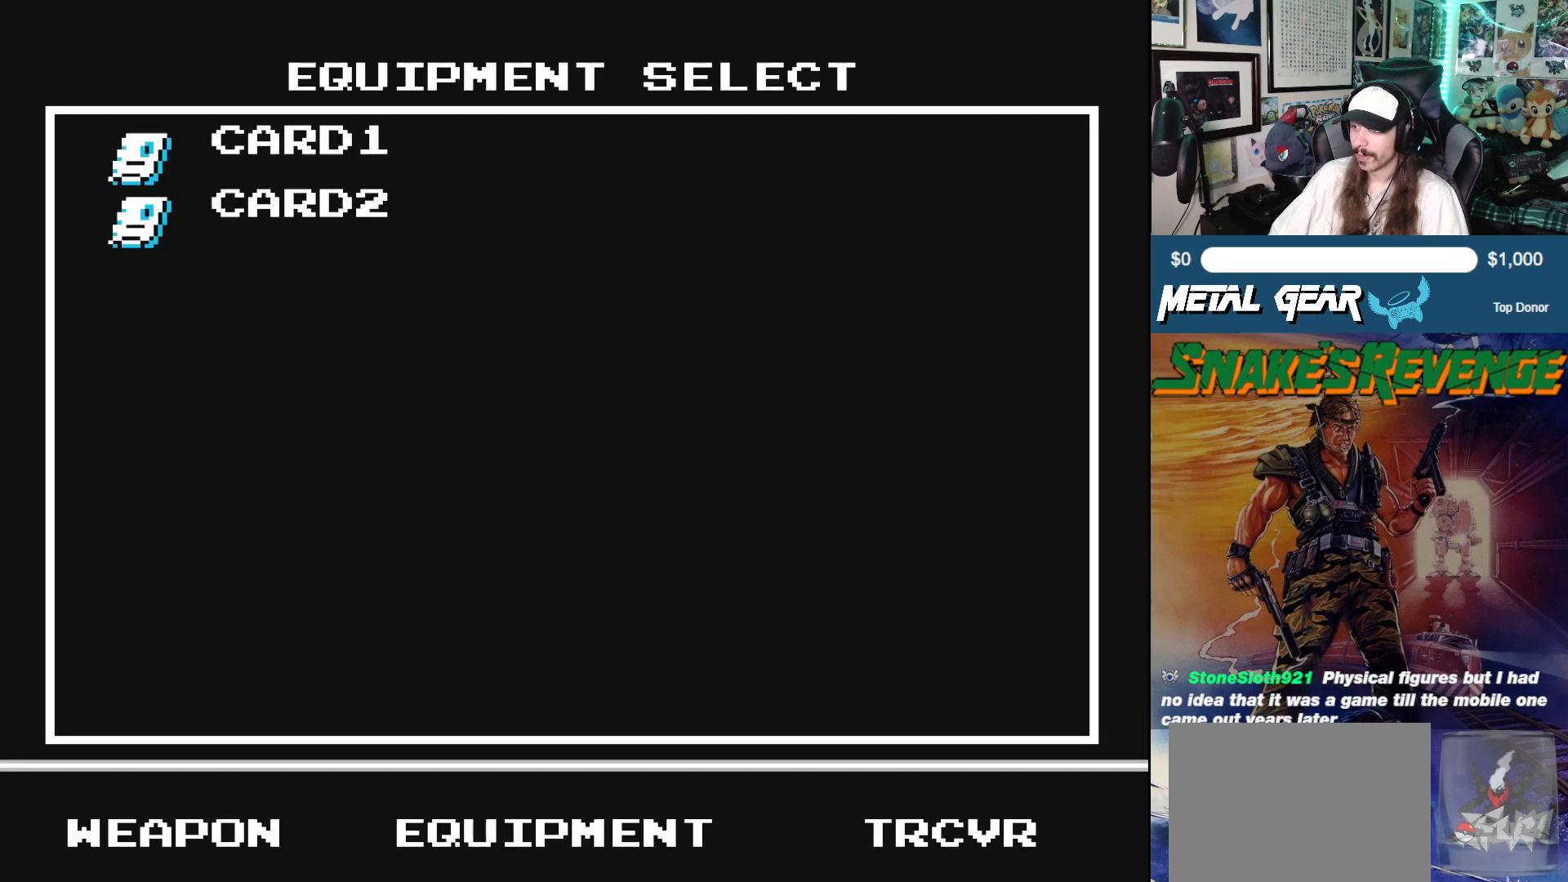
{"buttons": [], "left_stick": "center", "events": [[67, "B", "up"]]}
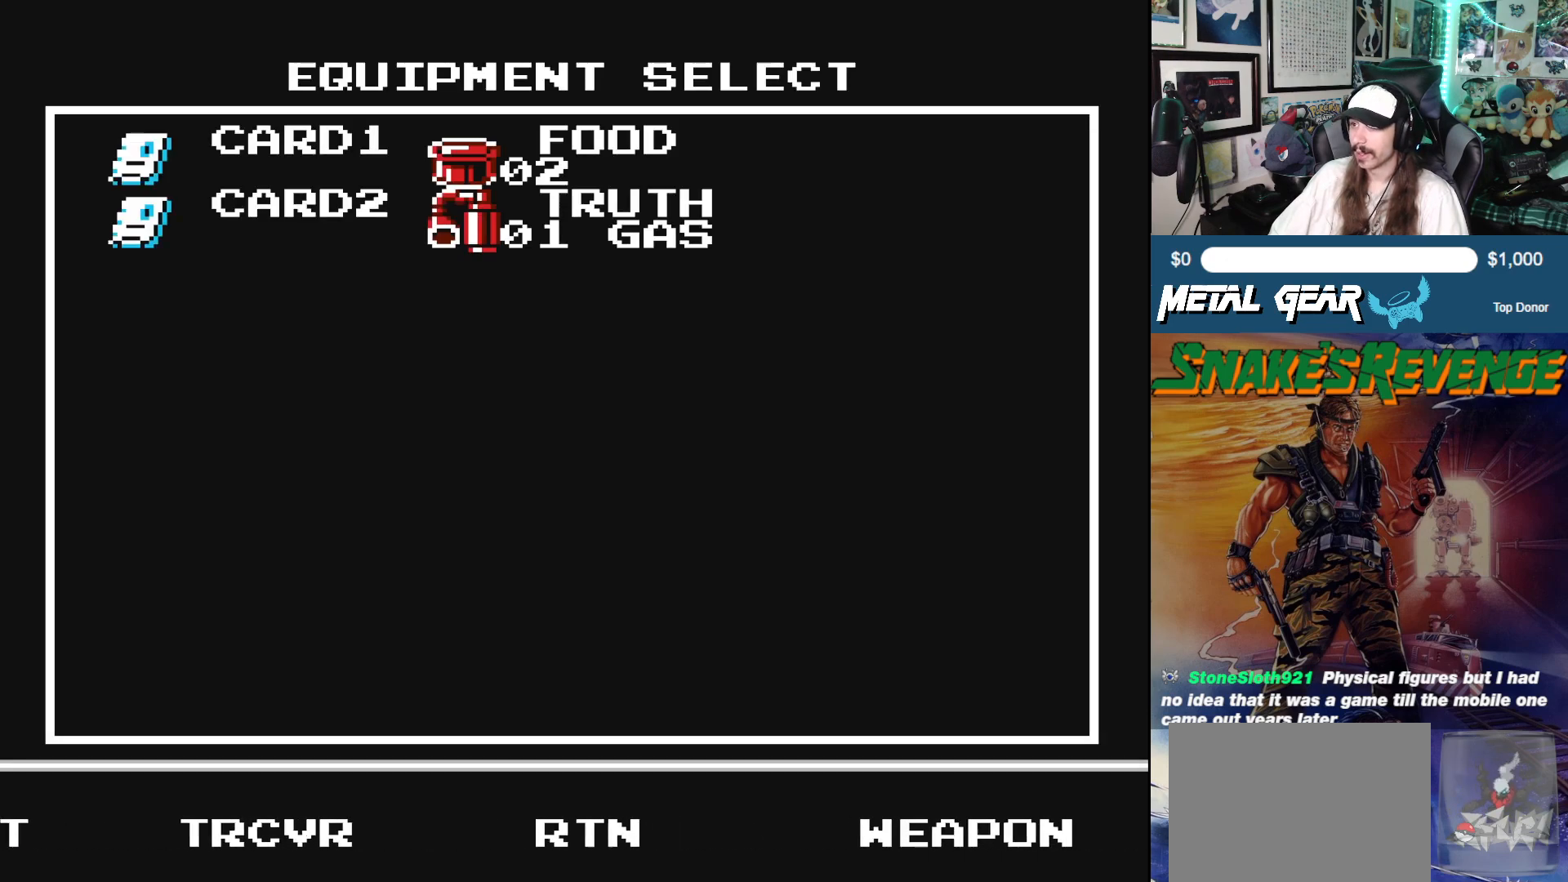
{"buttons": ["DPAD_UP"], "left_stick": "center", "events": [[433, "DPAD_UP", "down"]]}
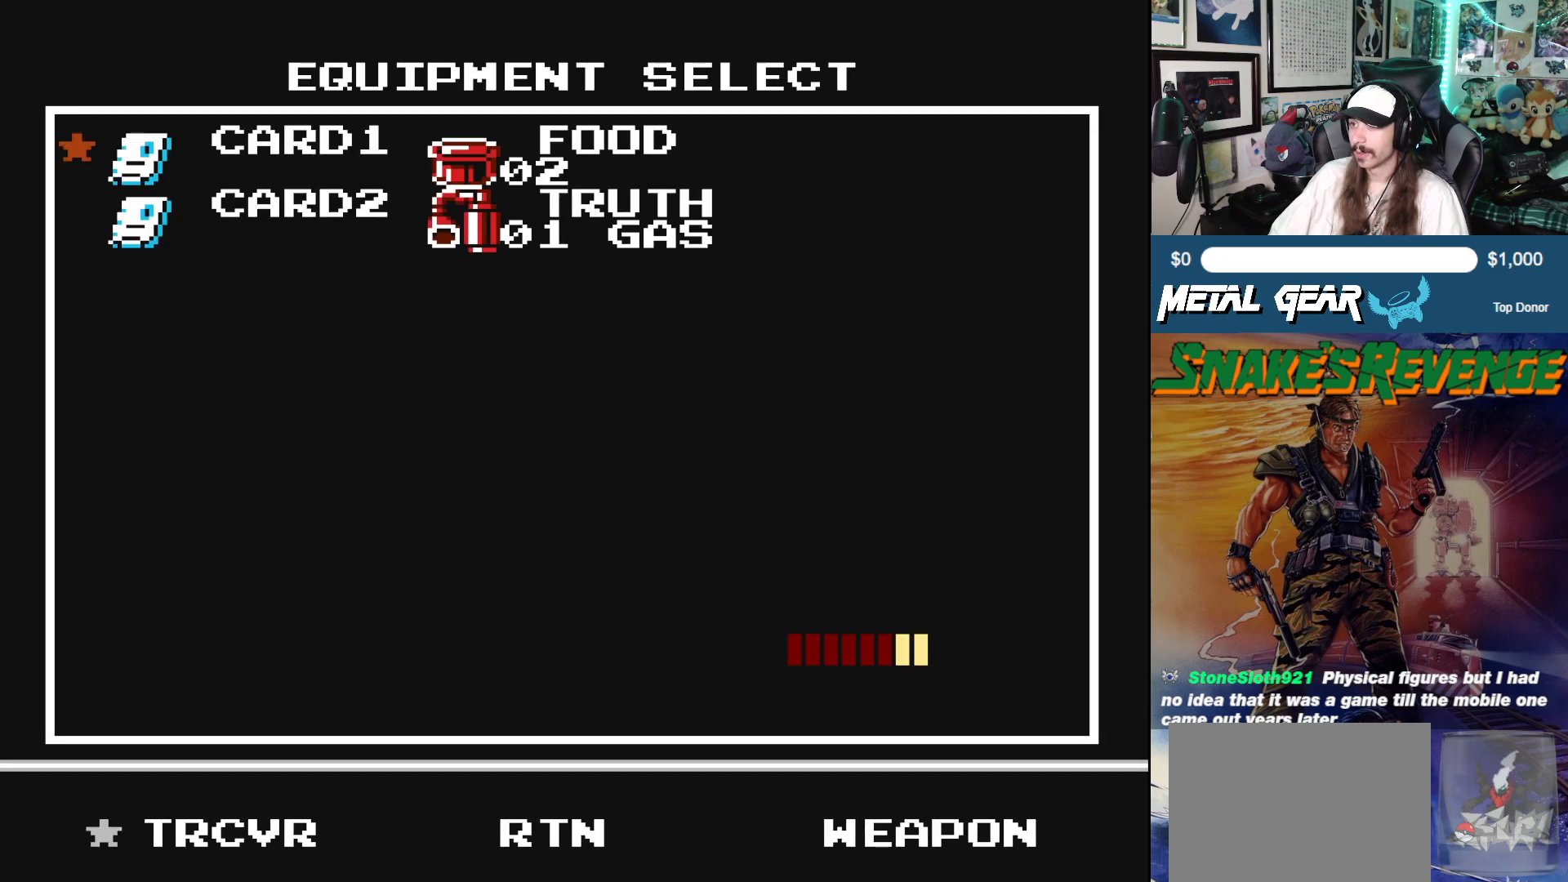
{"buttons": ["SELECT"], "left_stick": "center", "events": [[50, "DPAD_UP", "up"], [117, "B", "down"], [267, "B", "up"], [417, "SELECT", "down"]]}
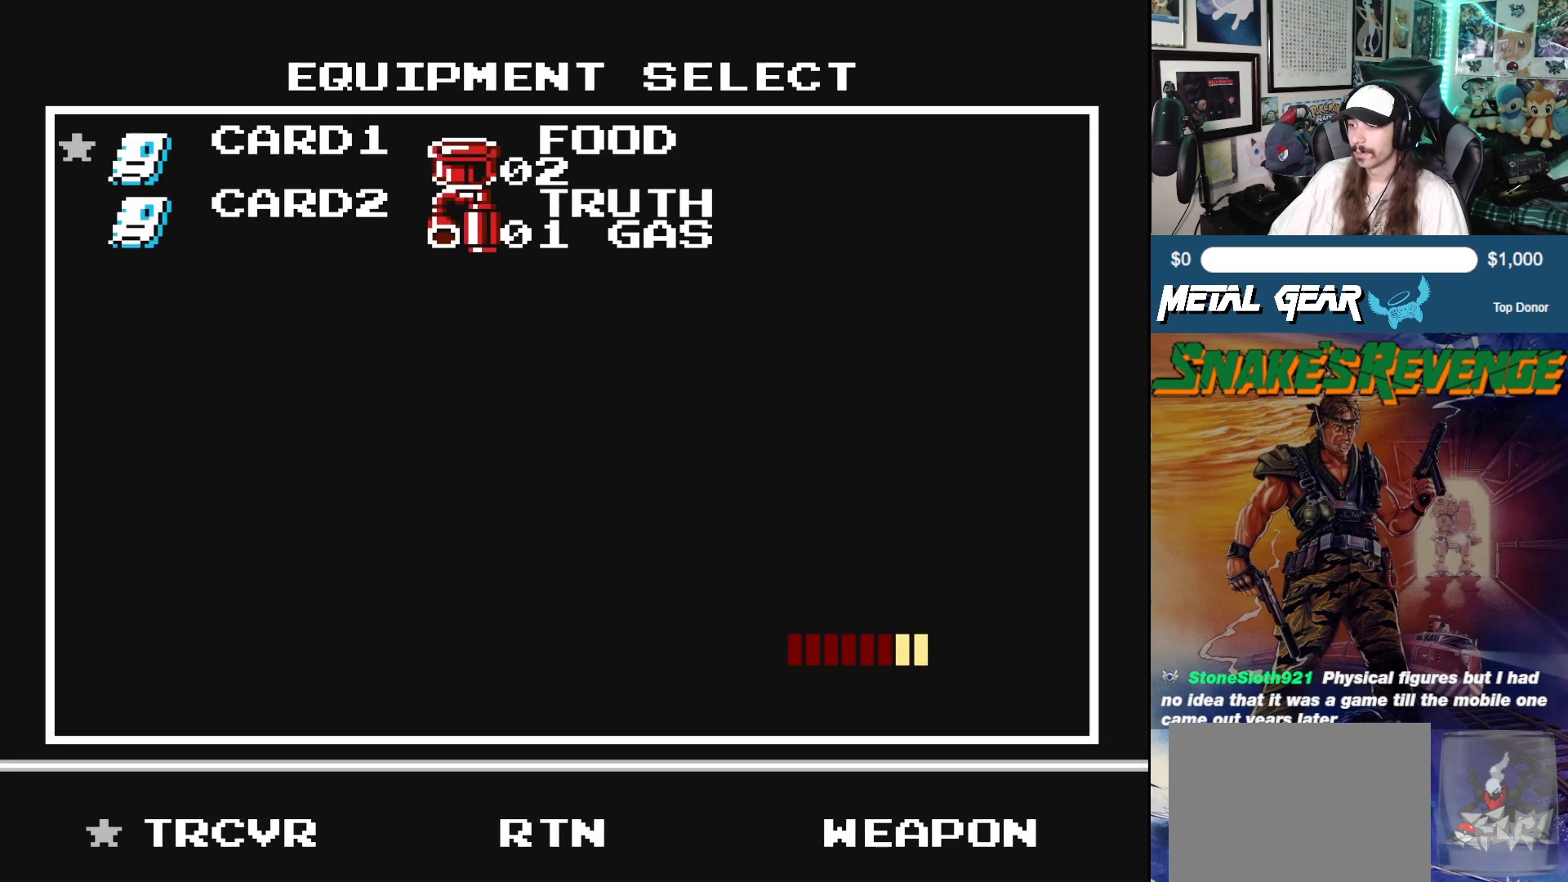
{"buttons": [], "left_stick": "center", "events": [[33, "SELECT", "up"], [183, "DPAD_RIGHT", "down"], [300, "DPAD_RIGHT", "up"]]}
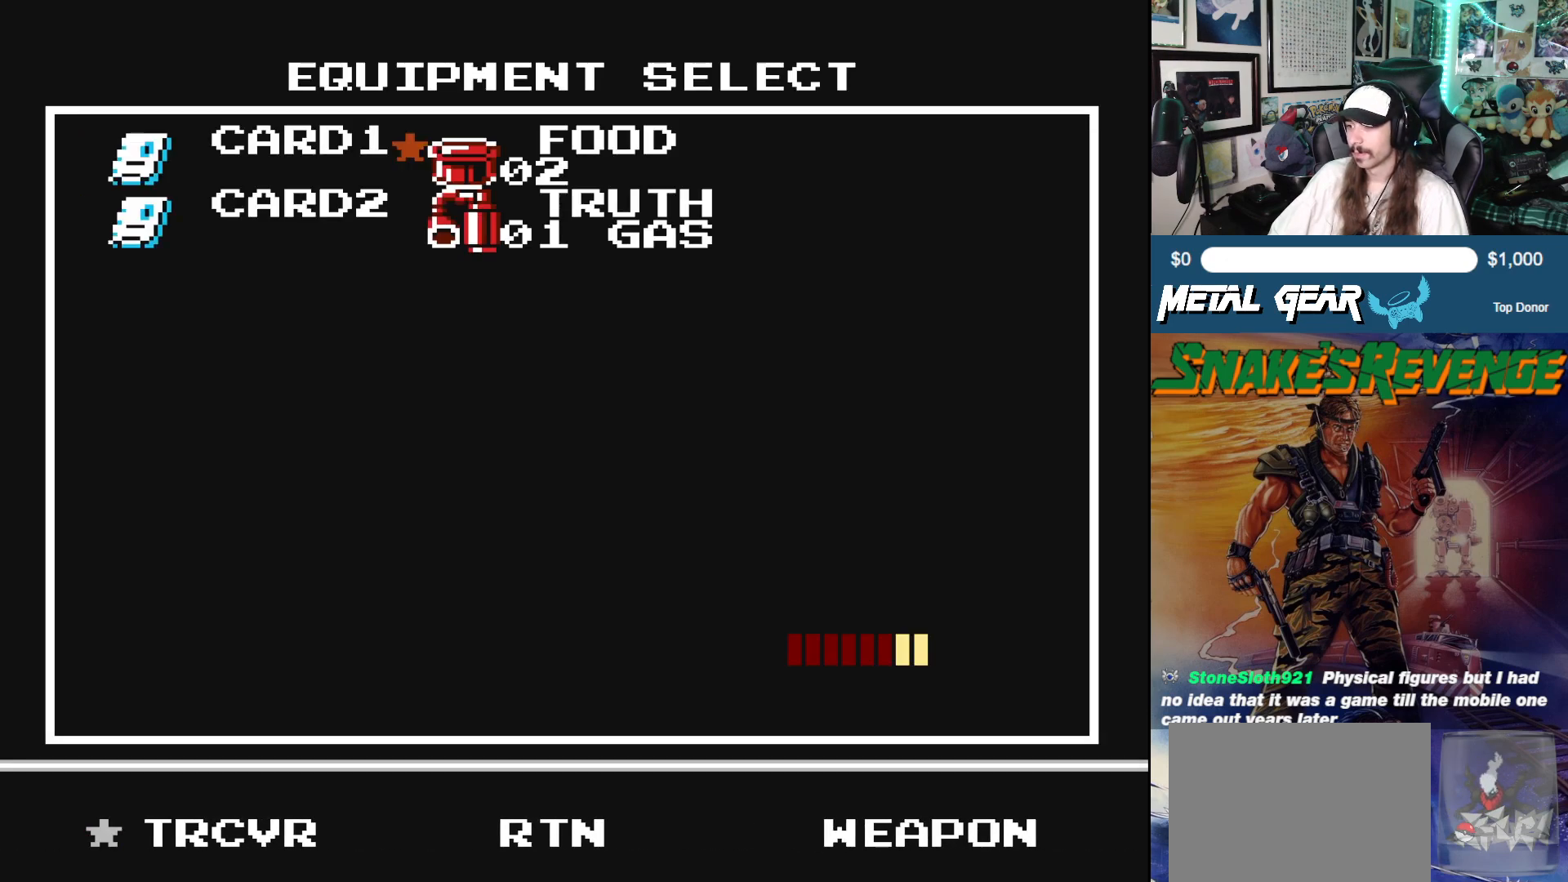
{"buttons": ["DPAD_RIGHT"], "left_stick": "center", "events": [[183, "SELECT", "down"], [317, "SELECT", "up"], [450, "DPAD_RIGHT", "down"]]}
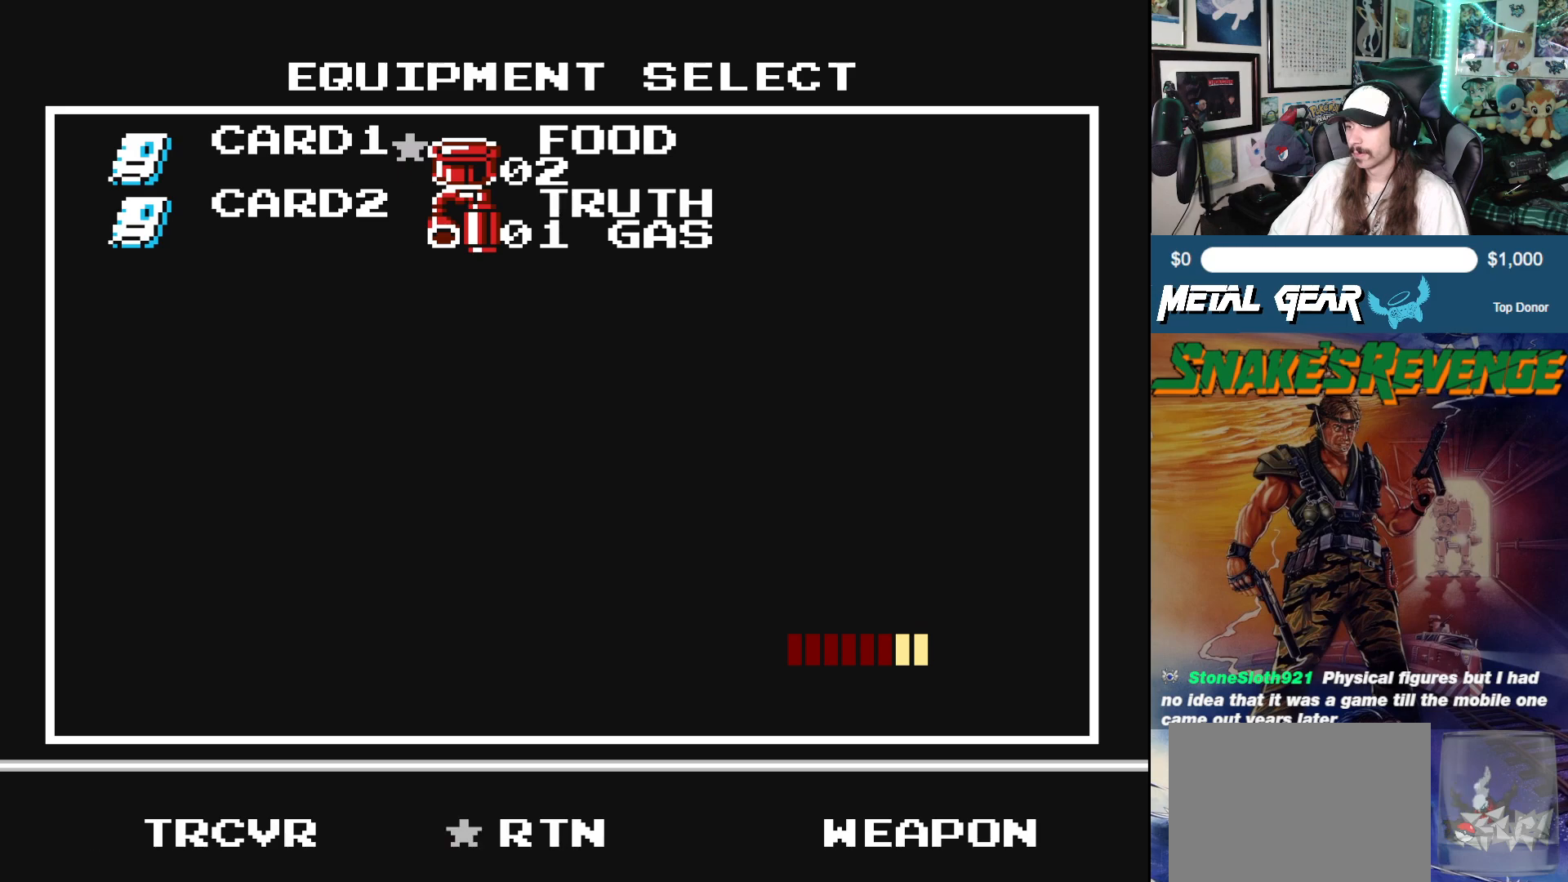
{"buttons": ["DPAD_RIGHT"], "left_stick": "center", "events": [[67, "DPAD_RIGHT", "up"], [100, "B", "down"], [233, "B", "up"], [433, "DPAD_RIGHT", "down"]]}
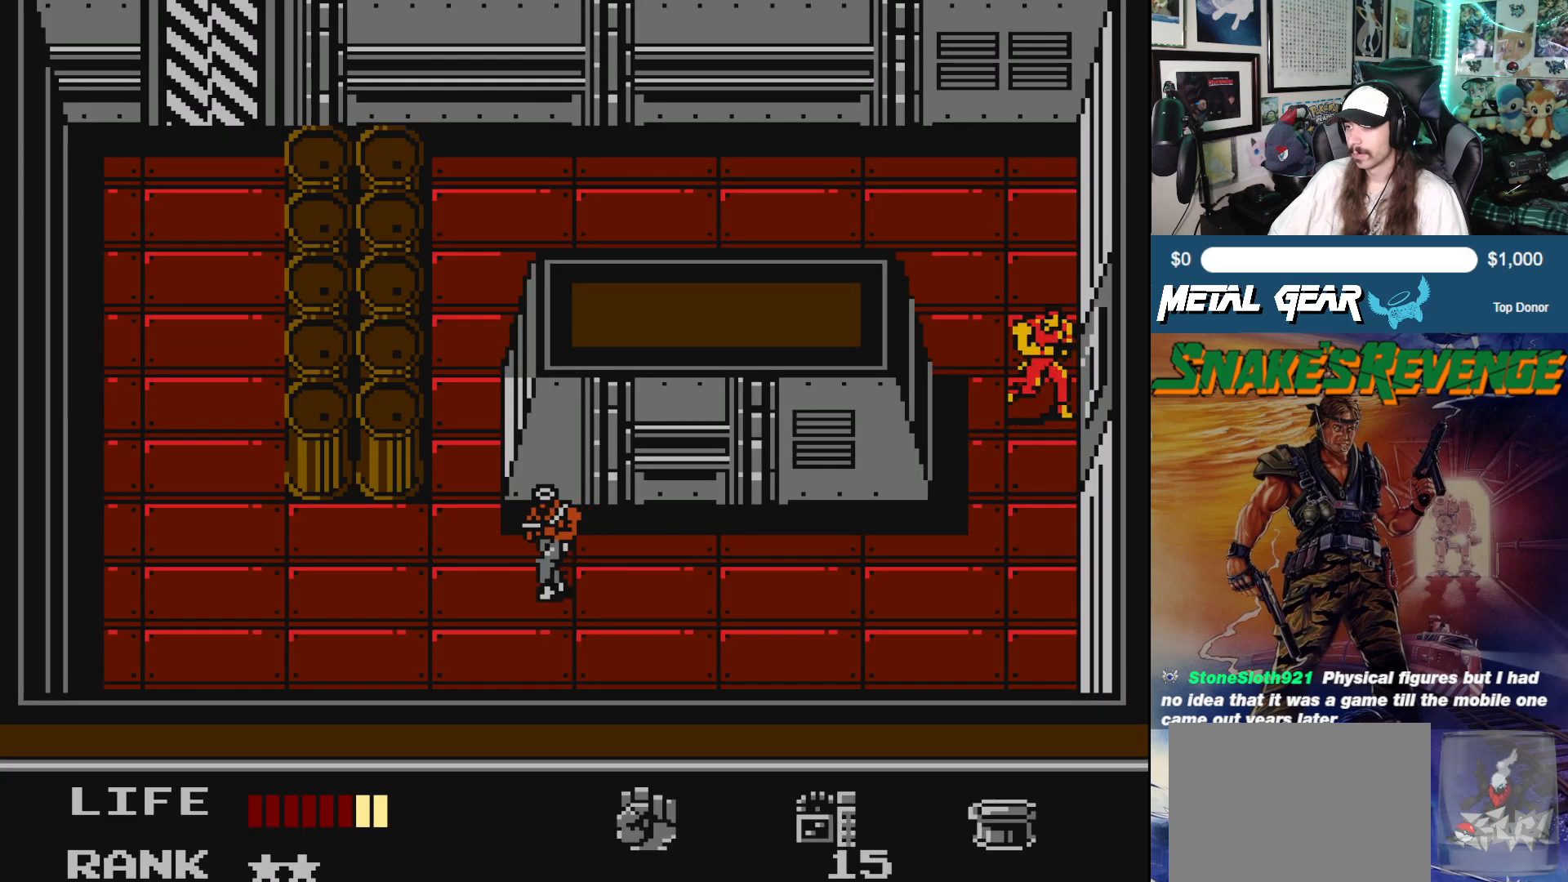
{"buttons": ["DPAD_DOWN", "DPAD_RIGHT"], "left_stick": "center", "events": [[367, "DPAD_DOWN", "down"]]}
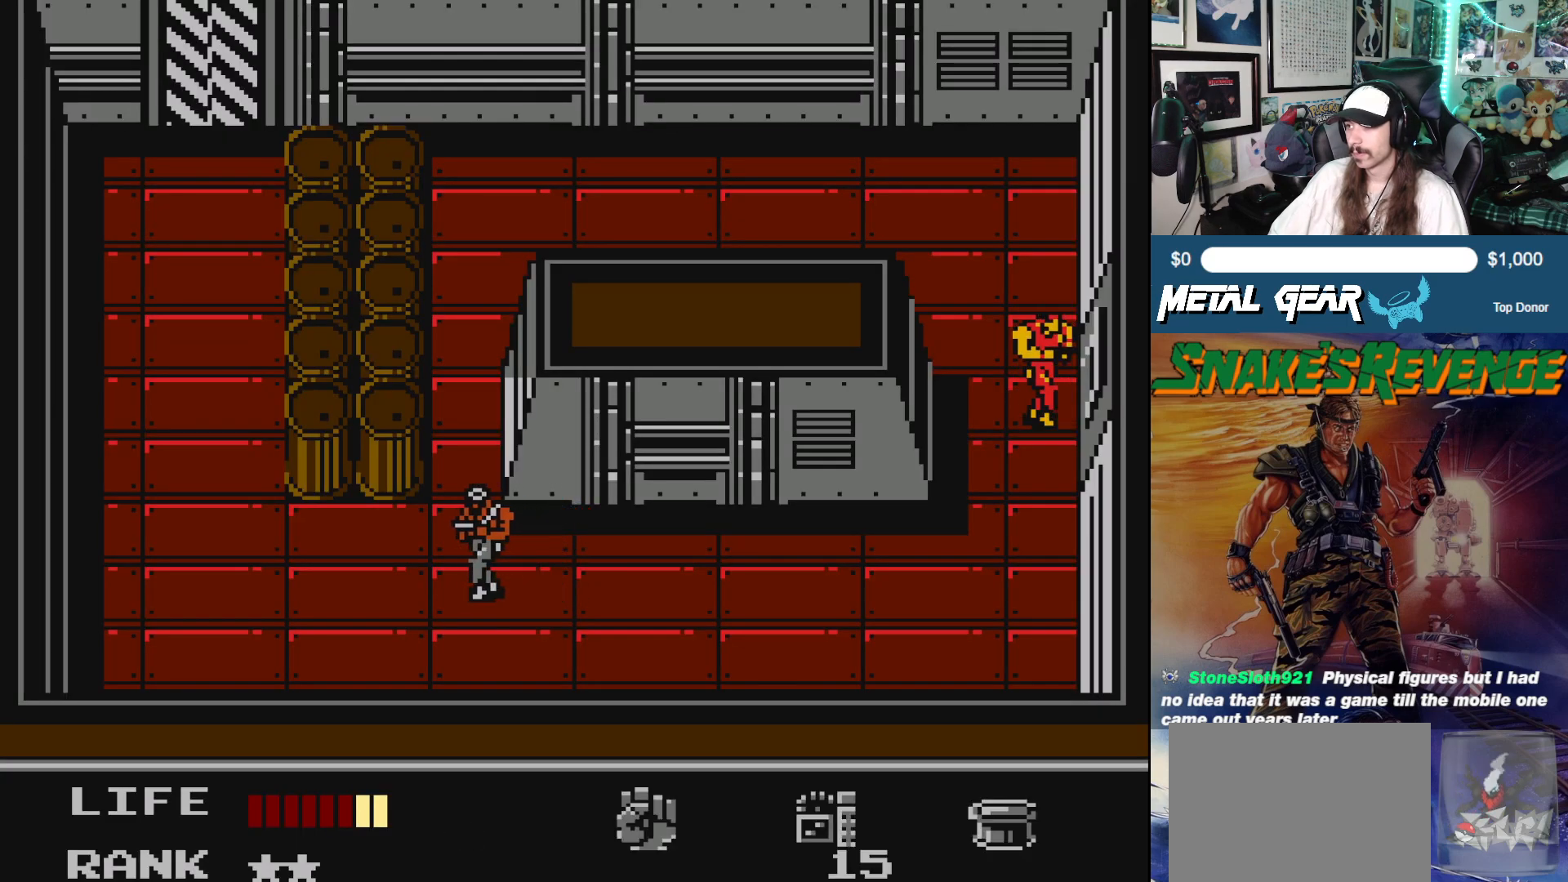
{"buttons": ["DPAD_DOWN"], "left_stick": "center", "events": [[33, "DPAD_DOWN", "up"], [283, "A", "down"], [350, "DPAD_DOWN", "down"], [400, "DPAD_RIGHT", "up"], [417, "A", "up"]]}